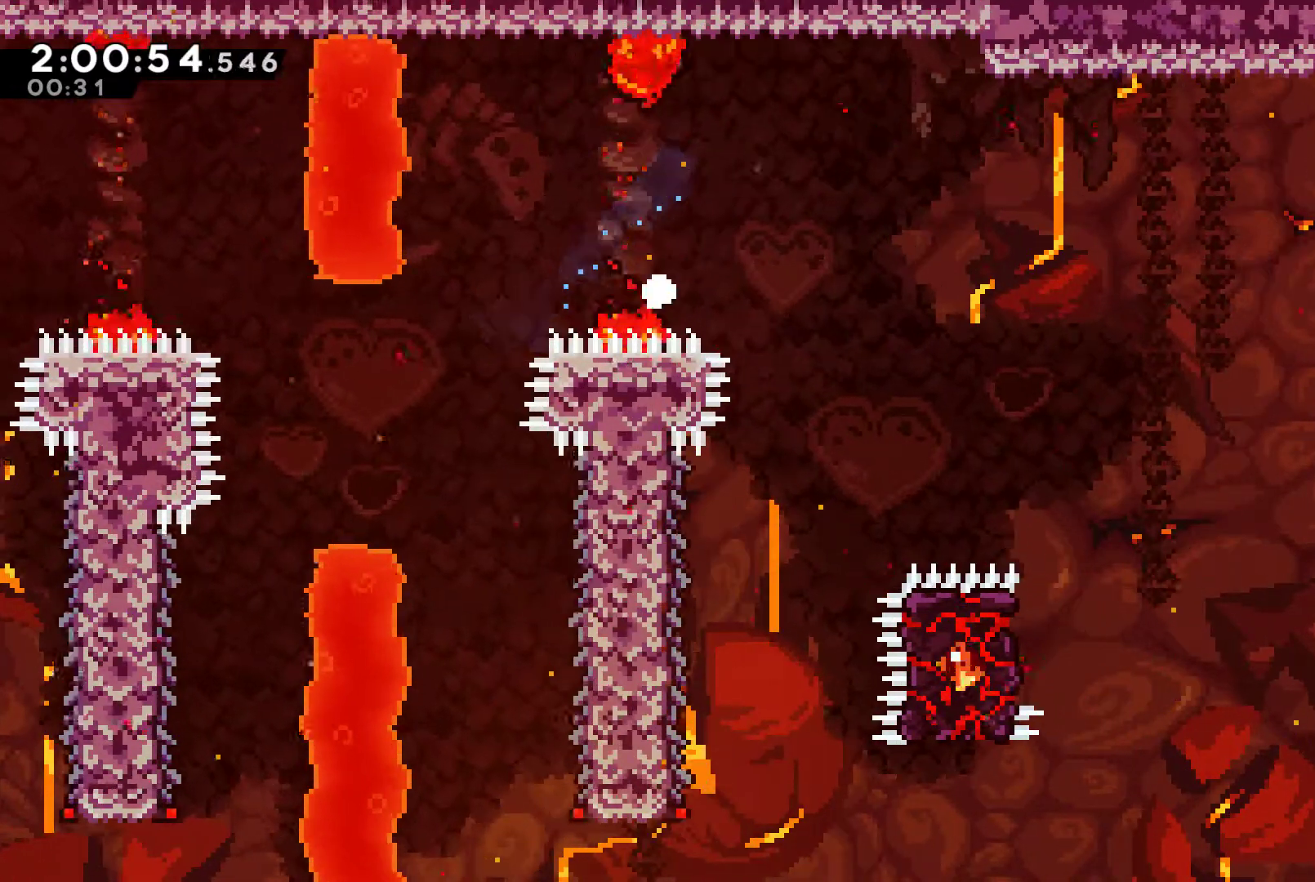
Gameplay with a controller (Xbox layout); each line is a JSON object with the inputs held at the frame after it. "events" lists button and stick changes between this image and that frame as [ms after this image, input, new state], when the widget could be followed in between. Not read: L3 R3.
{"buttons": [], "left_stick": "center", "right_stick": "center", "events": [[33, "DPAD_RIGHT", "up"], [100, "R1", "up"]]}
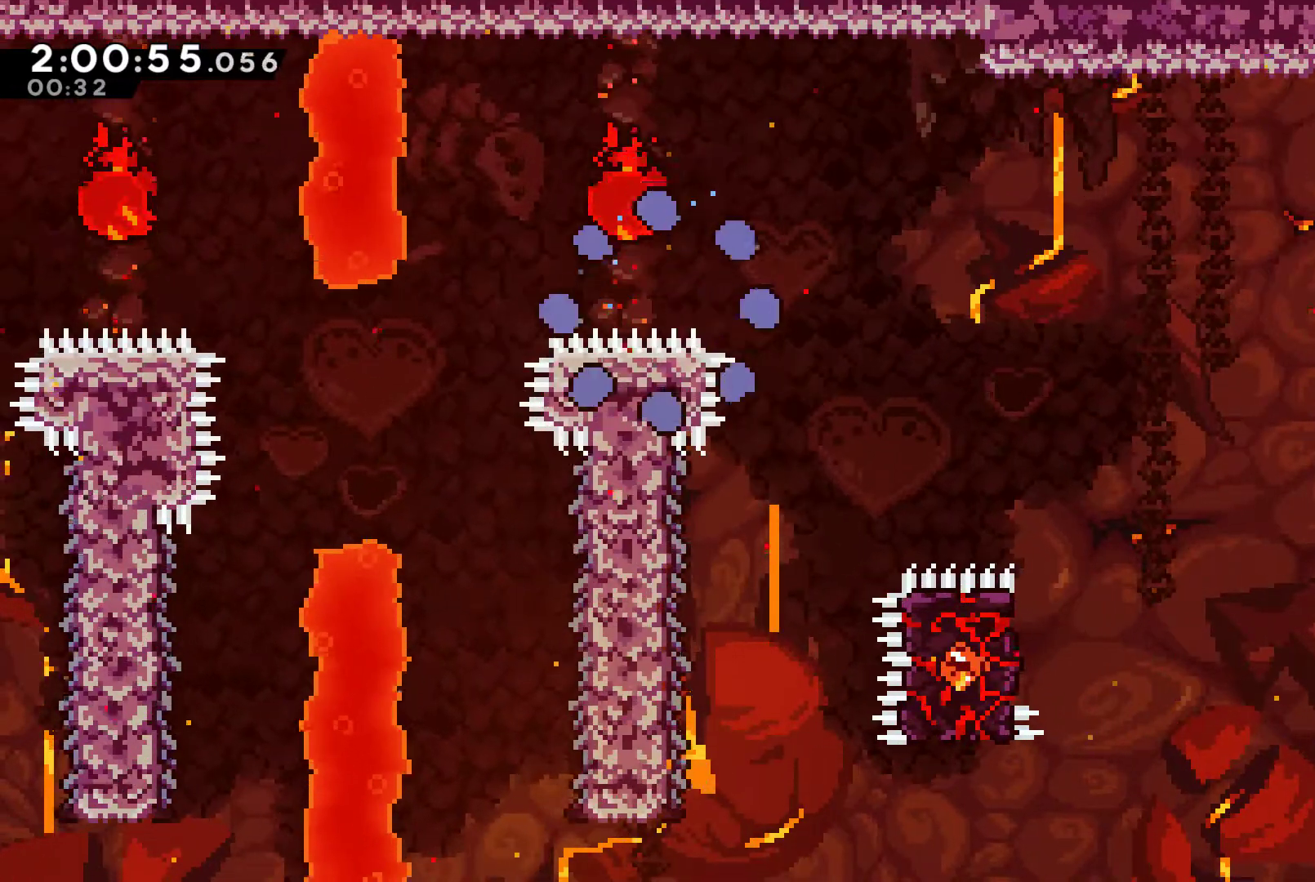
{"buttons": [], "left_stick": "center", "right_stick": "center", "events": []}
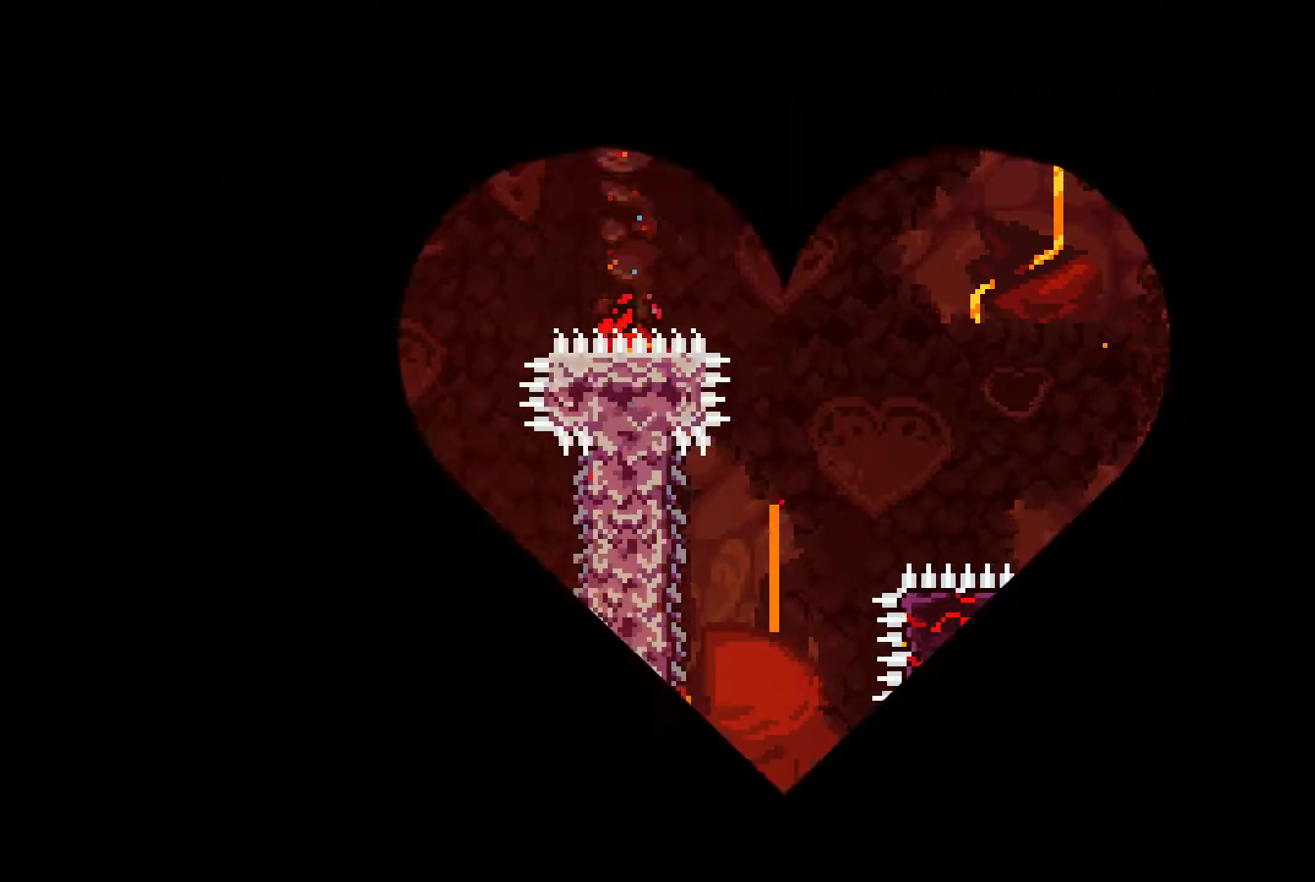
{"buttons": ["DPAD_RIGHT"], "left_stick": "center", "right_stick": "center", "events": [[167, "DPAD_RIGHT", "down"]]}
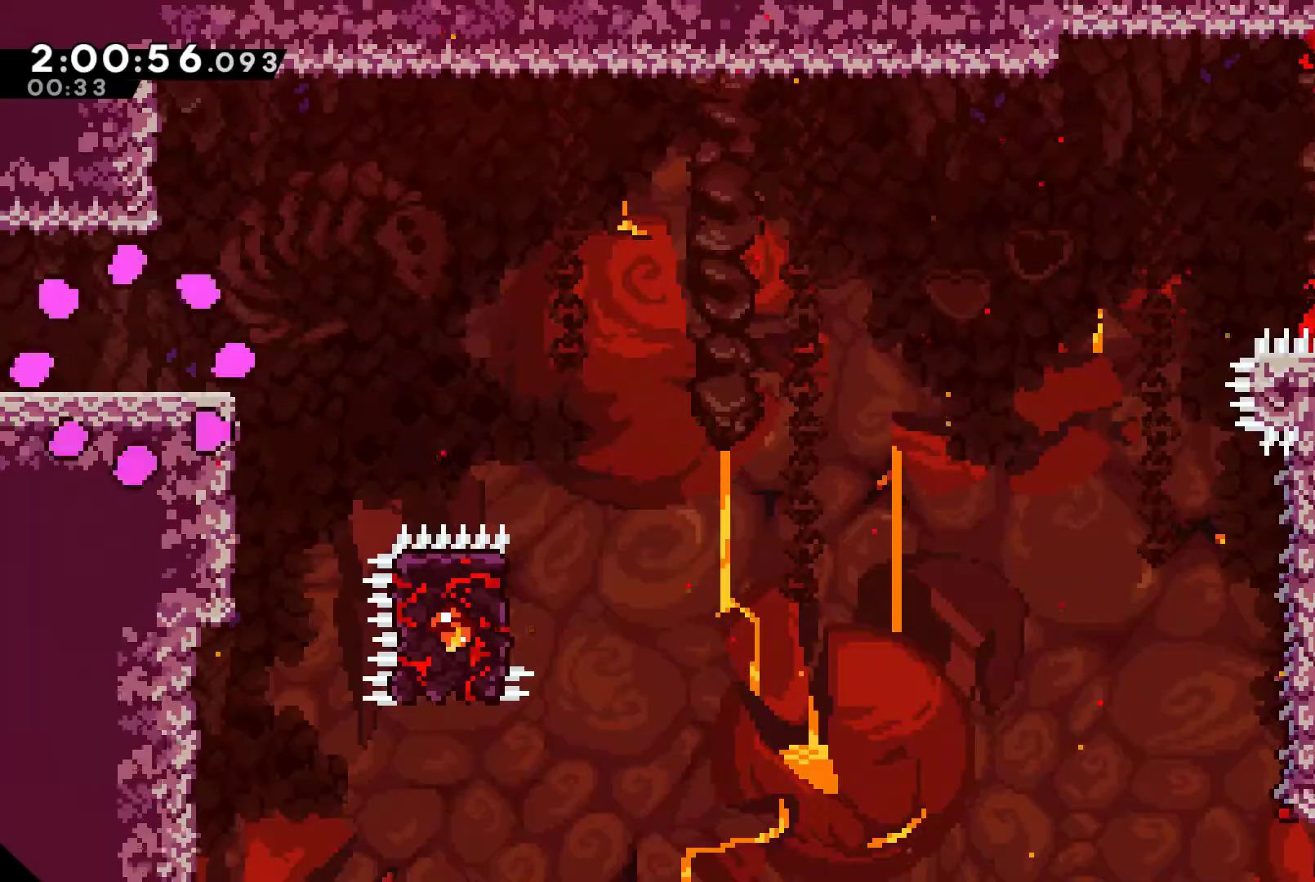
{"buttons": ["DPAD_RIGHT"], "left_stick": "center", "right_stick": "center", "events": []}
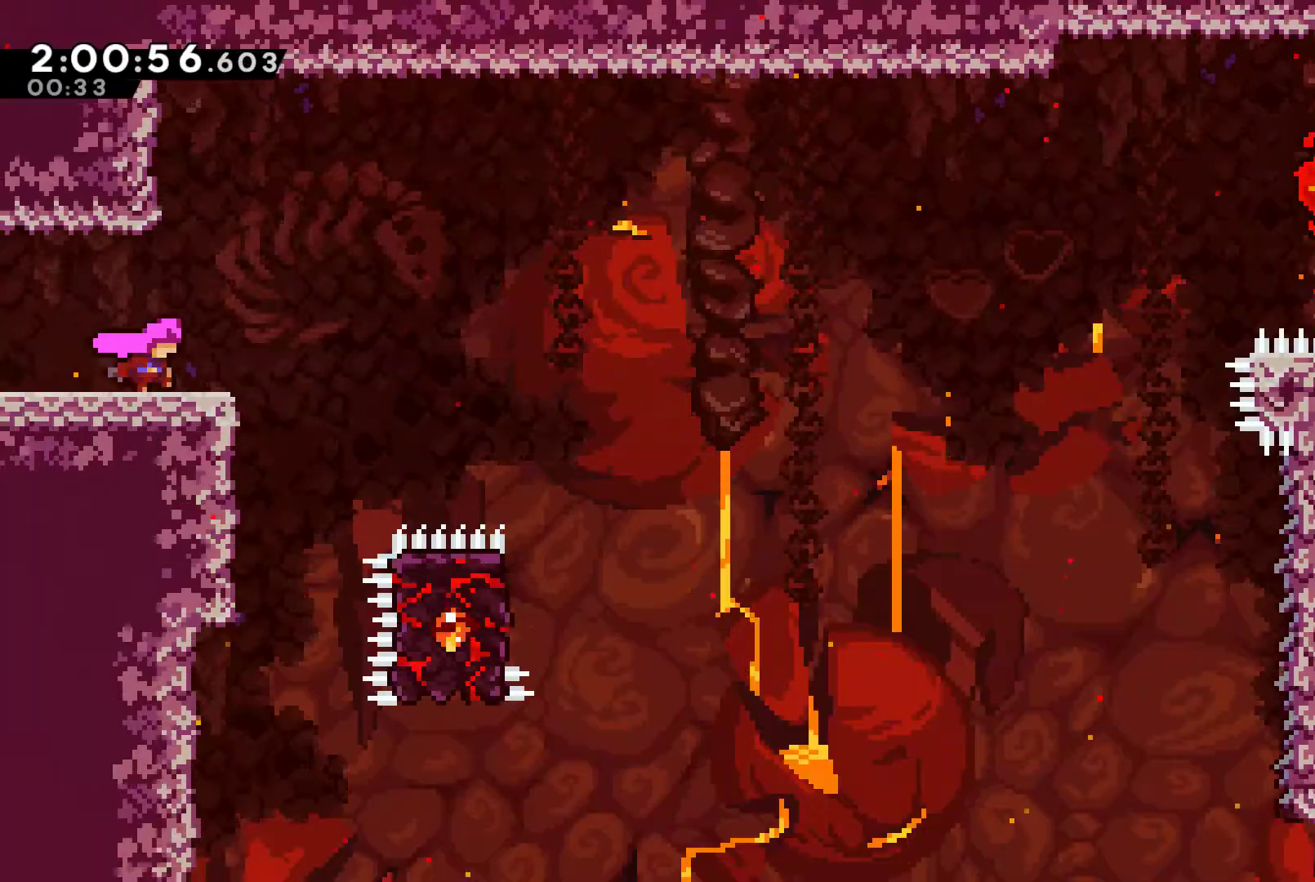
{"buttons": ["DPAD_RIGHT"], "left_stick": "center", "right_stick": "center", "events": [[200, "A", "down"], [467, "A", "up"]]}
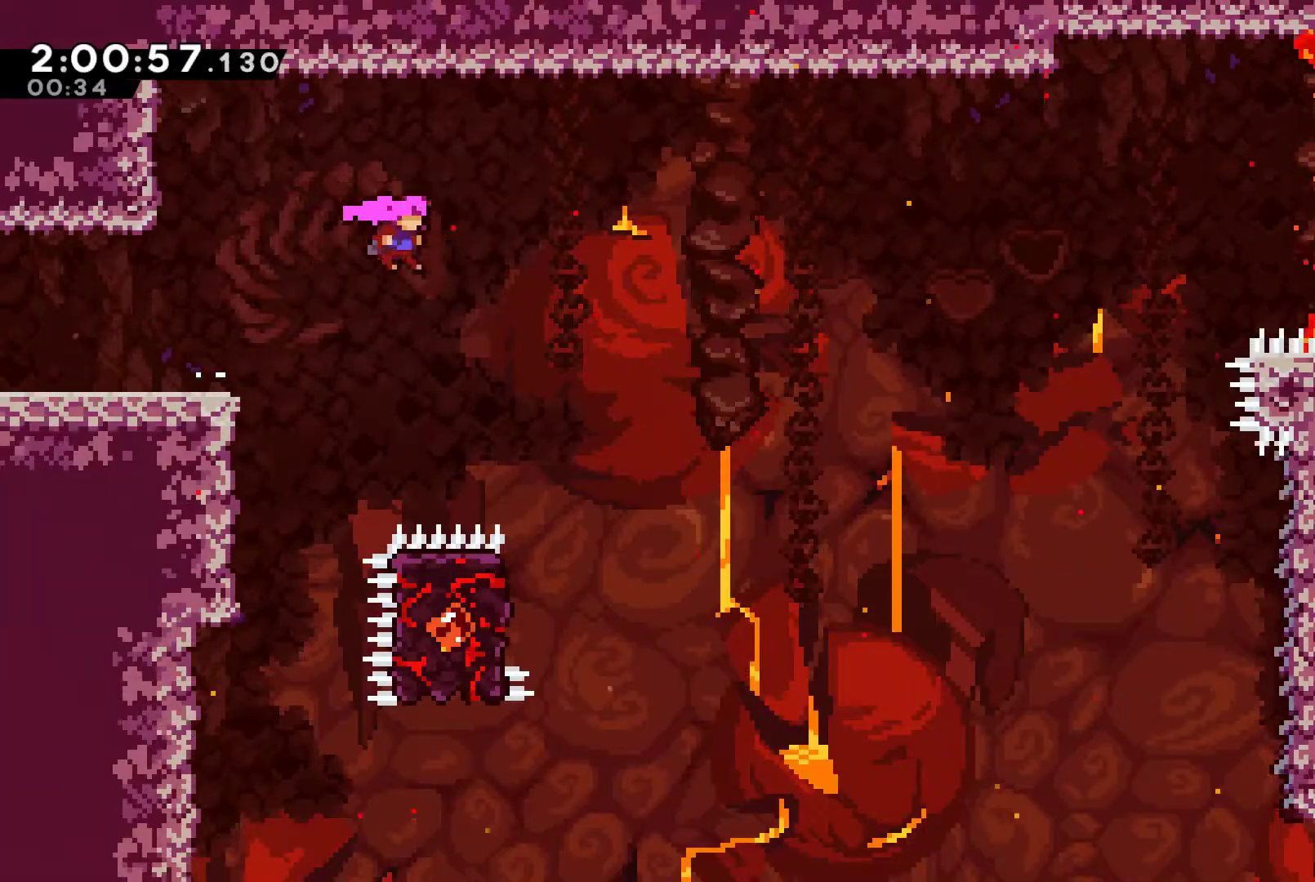
{"buttons": ["R1", "DPAD_UP", "DPAD_LEFT"], "left_stick": "center", "right_stick": "center", "events": [[300, "DPAD_RIGHT", "up"], [333, "DPAD_LEFT", "down"], [333, "DPAD_UP", "down"], [333, "R1", "down"], [400, "DPAD_UP", "up"], [467, "DPAD_UP", "down"]]}
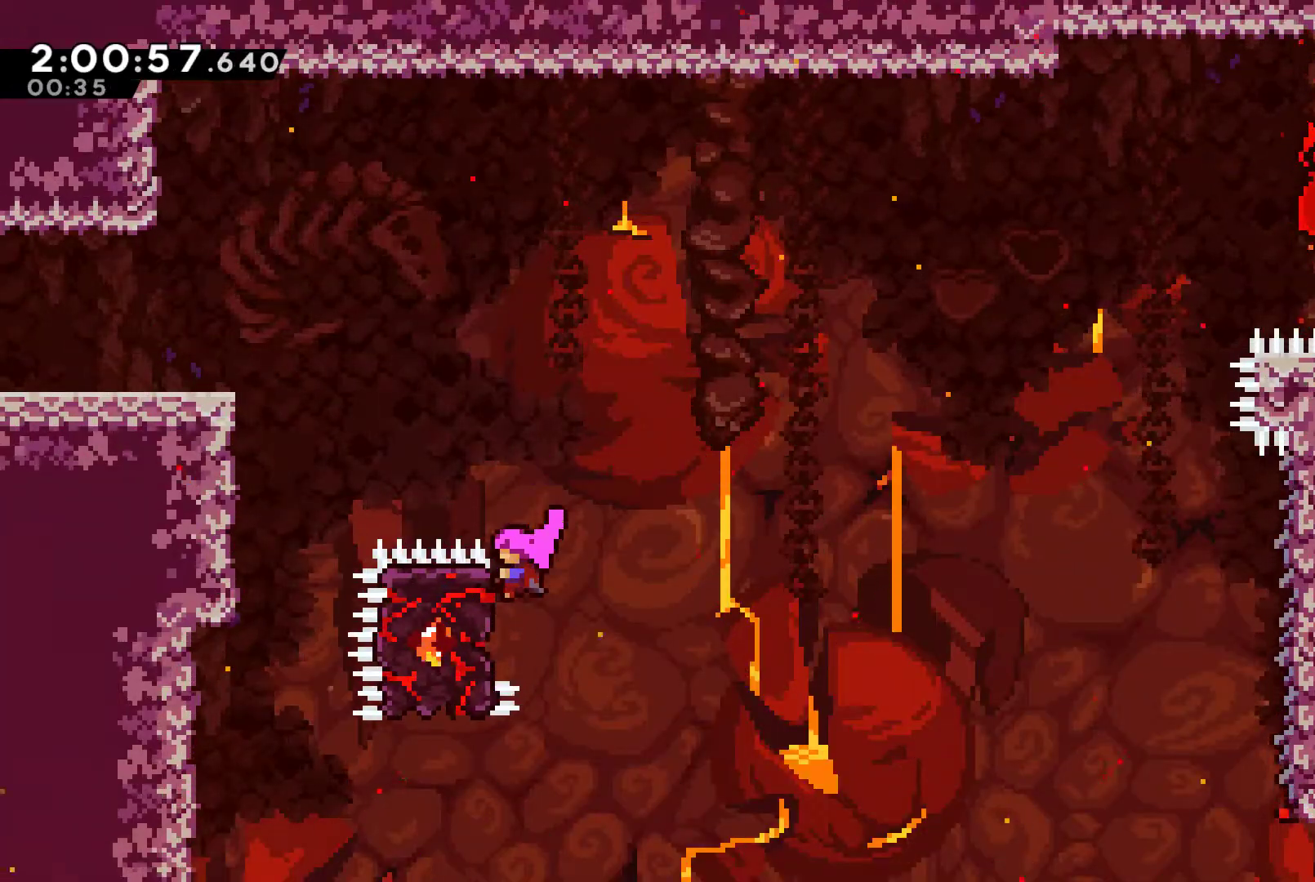
{"buttons": ["A", "R1", "DPAD_RIGHT"], "left_stick": "center", "right_stick": "center", "events": [[67, "DPAD_UP", "up"], [133, "DPAD_LEFT", "up"], [367, "DPAD_RIGHT", "down"], [433, "A", "down"]]}
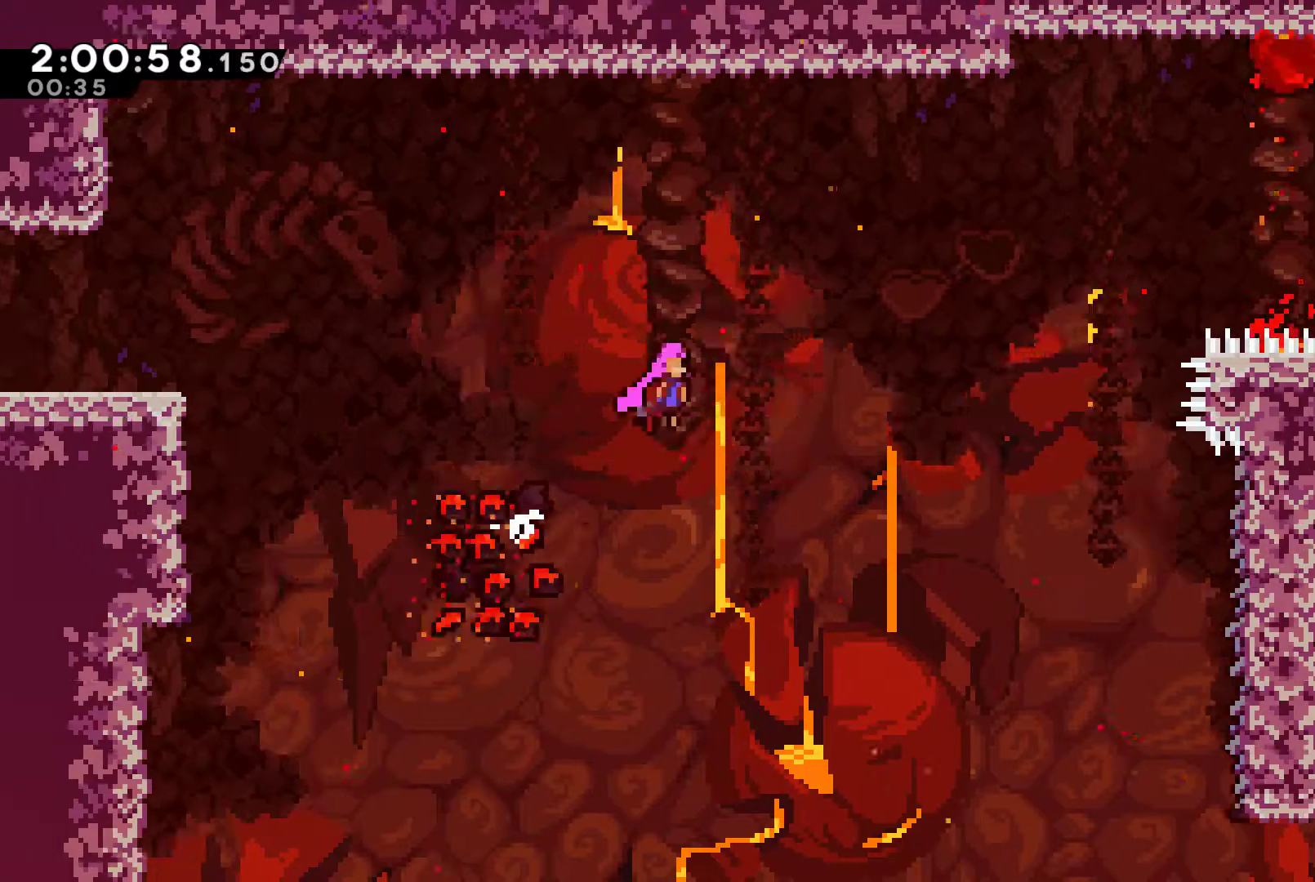
{"buttons": ["R1"], "left_stick": "center", "right_stick": "center", "events": [[200, "A", "up"], [400, "DPAD_RIGHT", "up"]]}
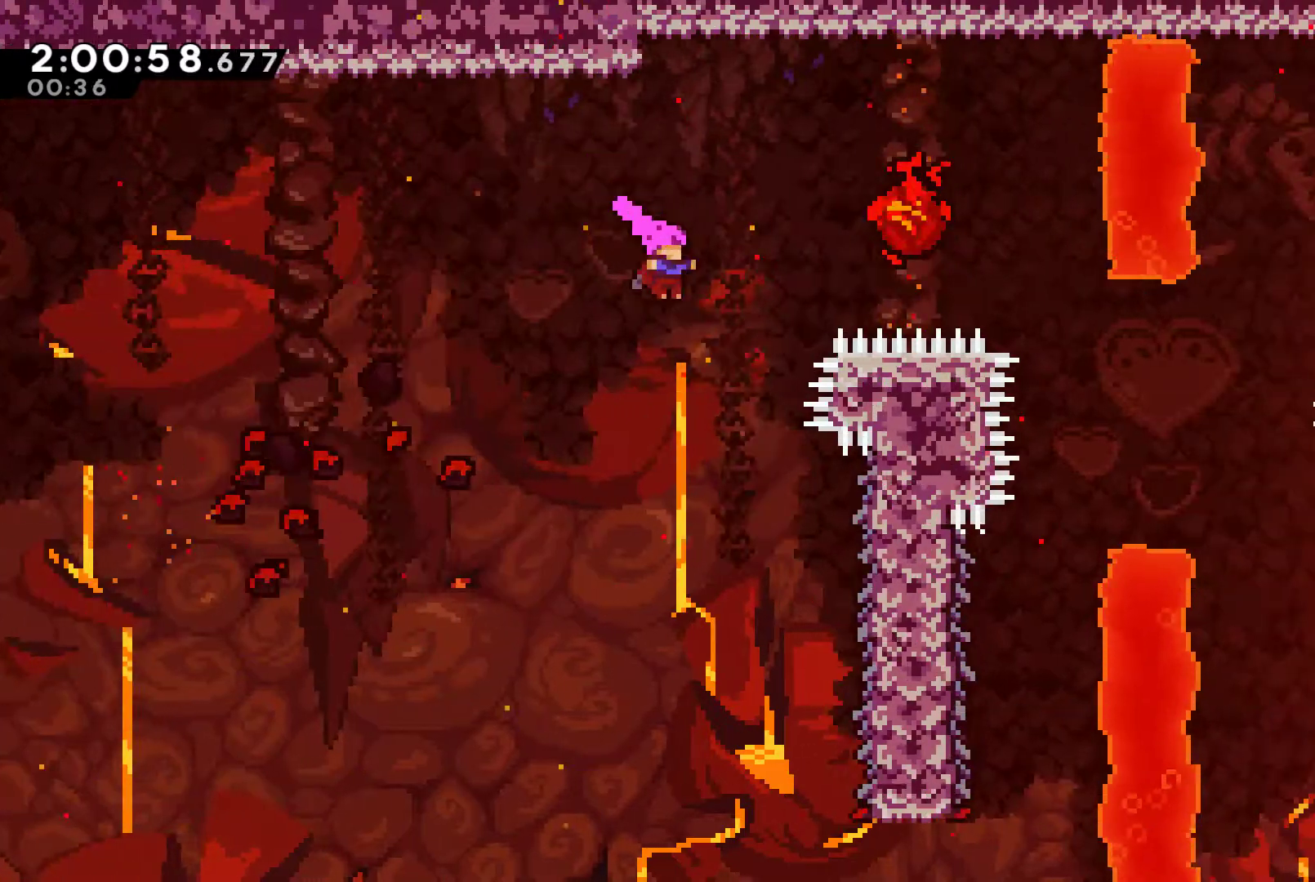
{"buttons": ["R1", "DPAD_RIGHT"], "left_stick": "center", "right_stick": "center", "events": [[33, "DPAD_RIGHT", "down"], [333, "DPAD_RIGHT", "up"], [467, "DPAD_RIGHT", "down"]]}
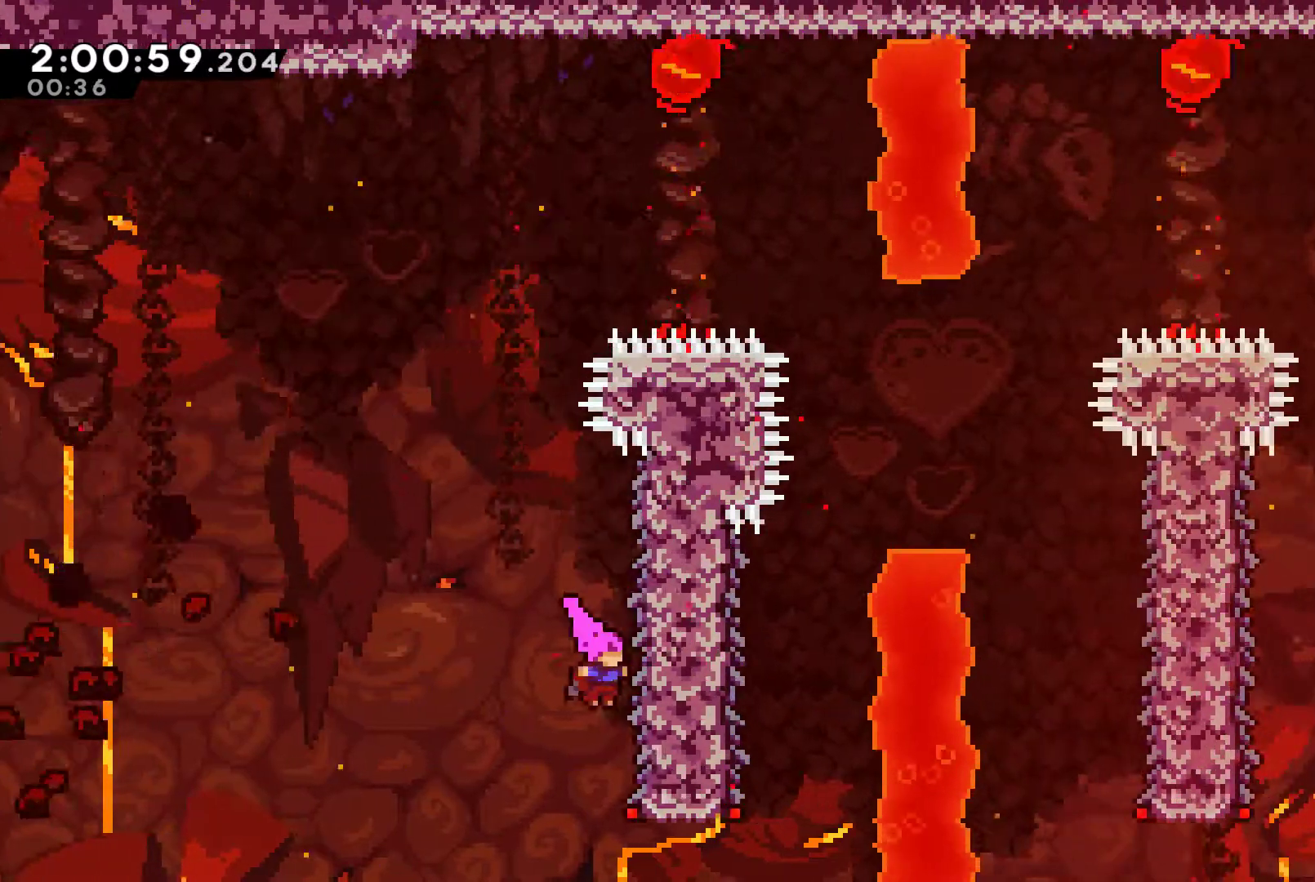
{"buttons": ["A", "R1", "DPAD_LEFT"], "left_stick": "center", "right_stick": "center", "events": [[100, "DPAD_RIGHT", "up"], [433, "DPAD_LEFT", "down"], [500, "A", "down"]]}
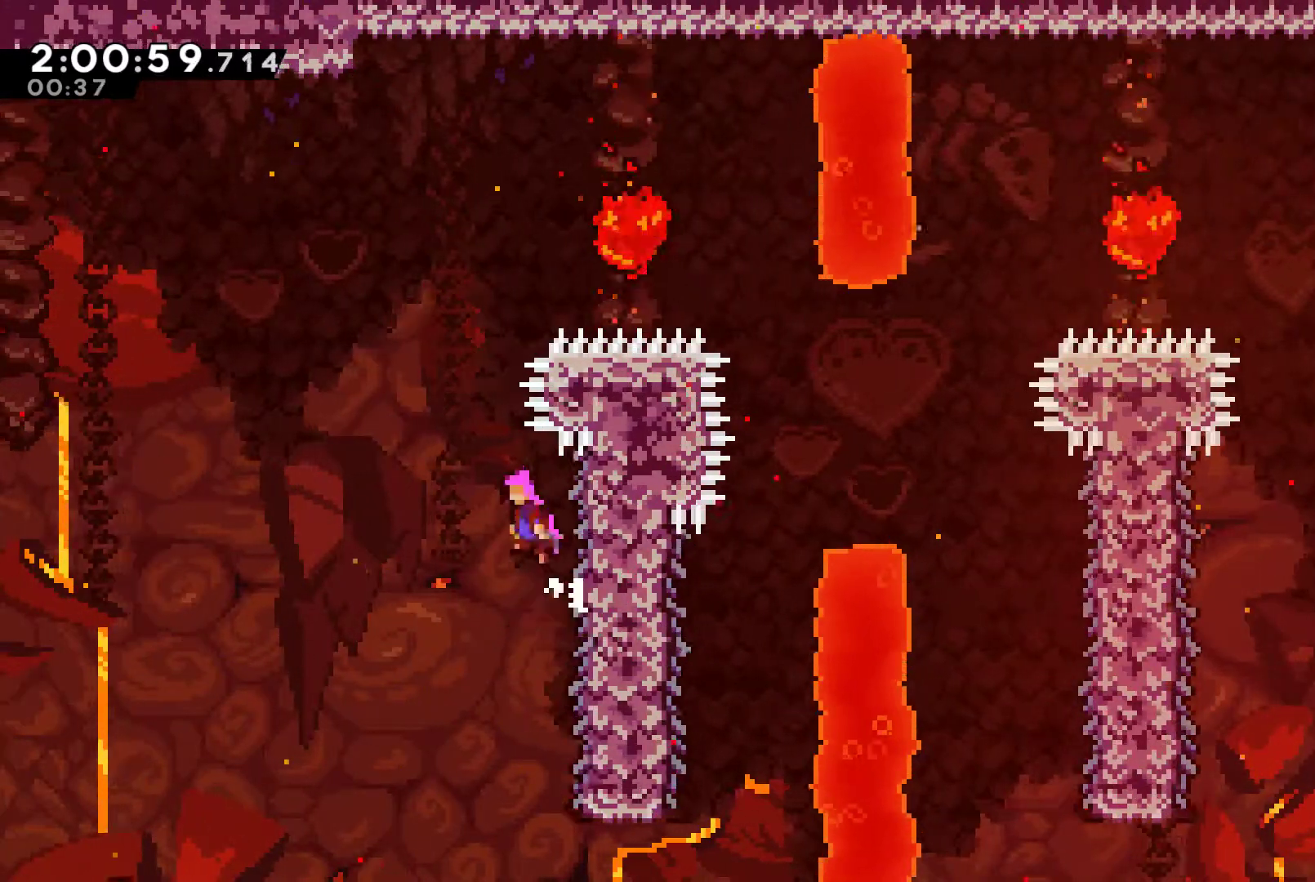
{"buttons": ["X", "R1", "DPAD_UP", "DPAD_RIGHT"], "left_stick": "center", "right_stick": "center", "events": [[133, "DPAD_UP", "down"], [200, "DPAD_LEFT", "up"], [267, "DPAD_RIGHT", "down"], [267, "DPAD_UP", "up"], [333, "DPAD_UP", "down"], [367, "A", "up"], [467, "X", "down"]]}
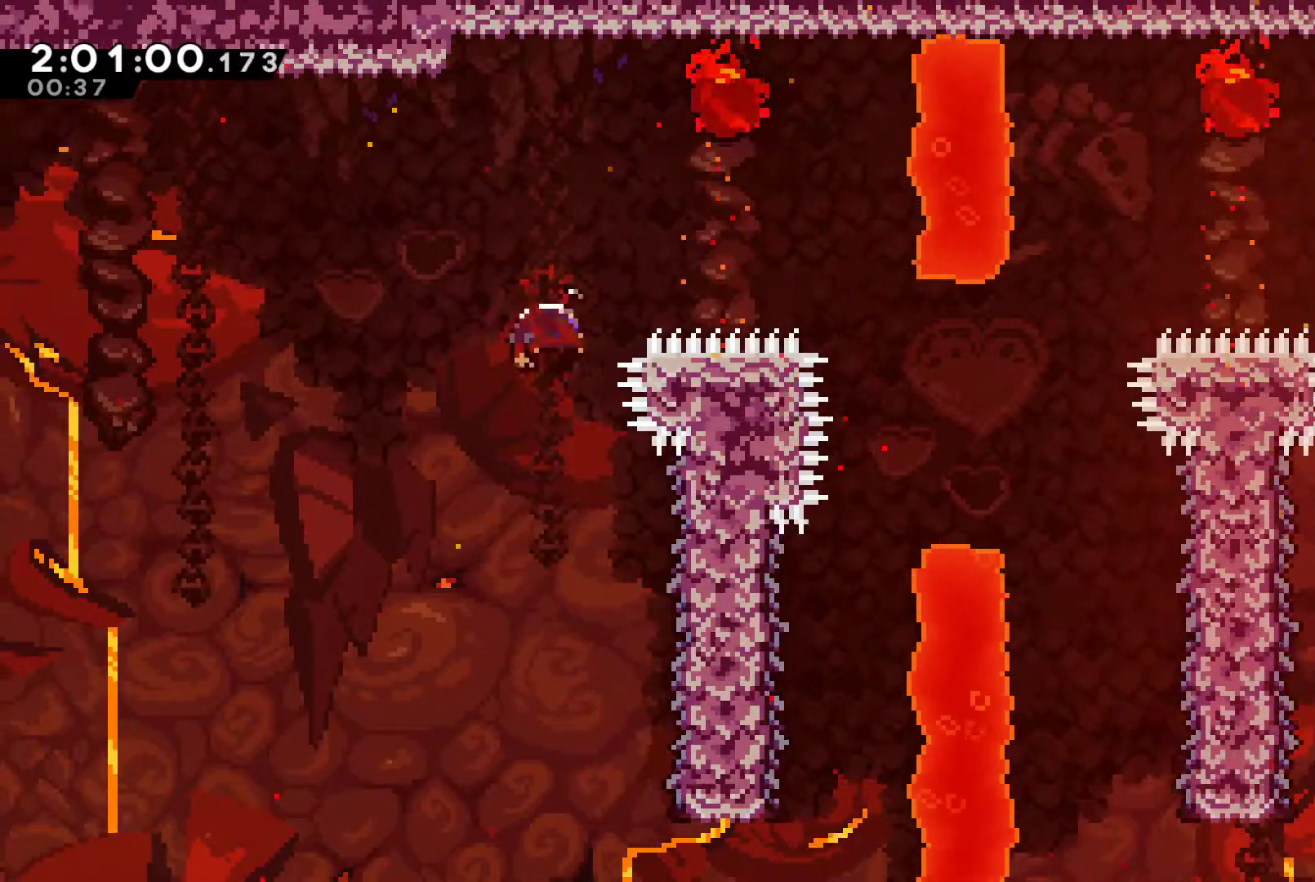
{"buttons": ["R1", "DPAD_RIGHT"], "left_stick": "center", "right_stick": "center", "events": [[233, "X", "up"], [400, "DPAD_UP", "up"]]}
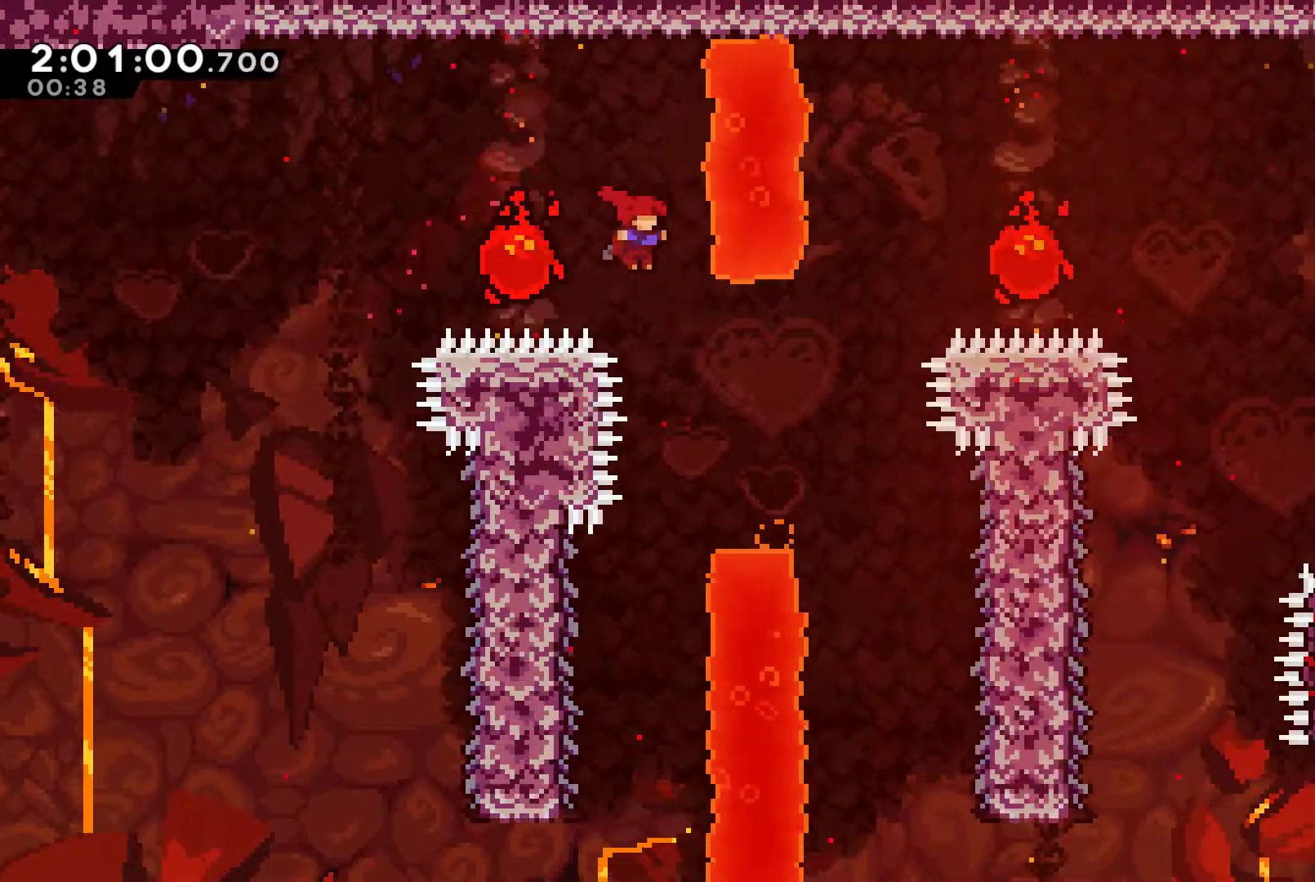
{"buttons": ["R1", "DPAD_LEFT"], "left_stick": "center", "right_stick": "center", "events": [[67, "DPAD_RIGHT", "up"], [100, "R1", "up"], [400, "DPAD_LEFT", "down"], [500, "R1", "down"]]}
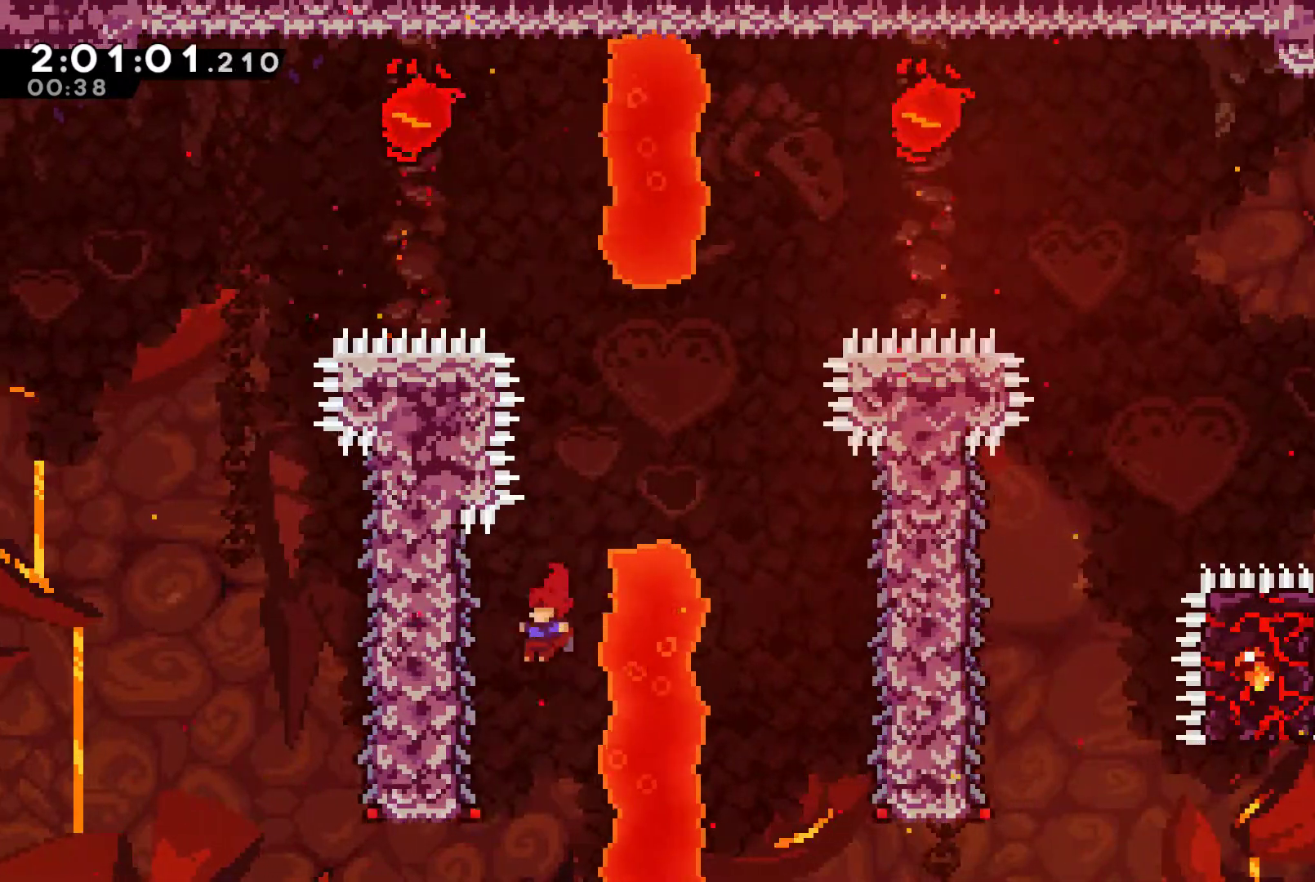
{"buttons": ["A", "R1", "DPAD_RIGHT"], "left_stick": "center", "right_stick": "center", "events": [[233, "DPAD_LEFT", "up"], [433, "L1", "down"], [467, "DPAD_RIGHT", "down"], [500, "A", "down"], [500, "L1", "up"]]}
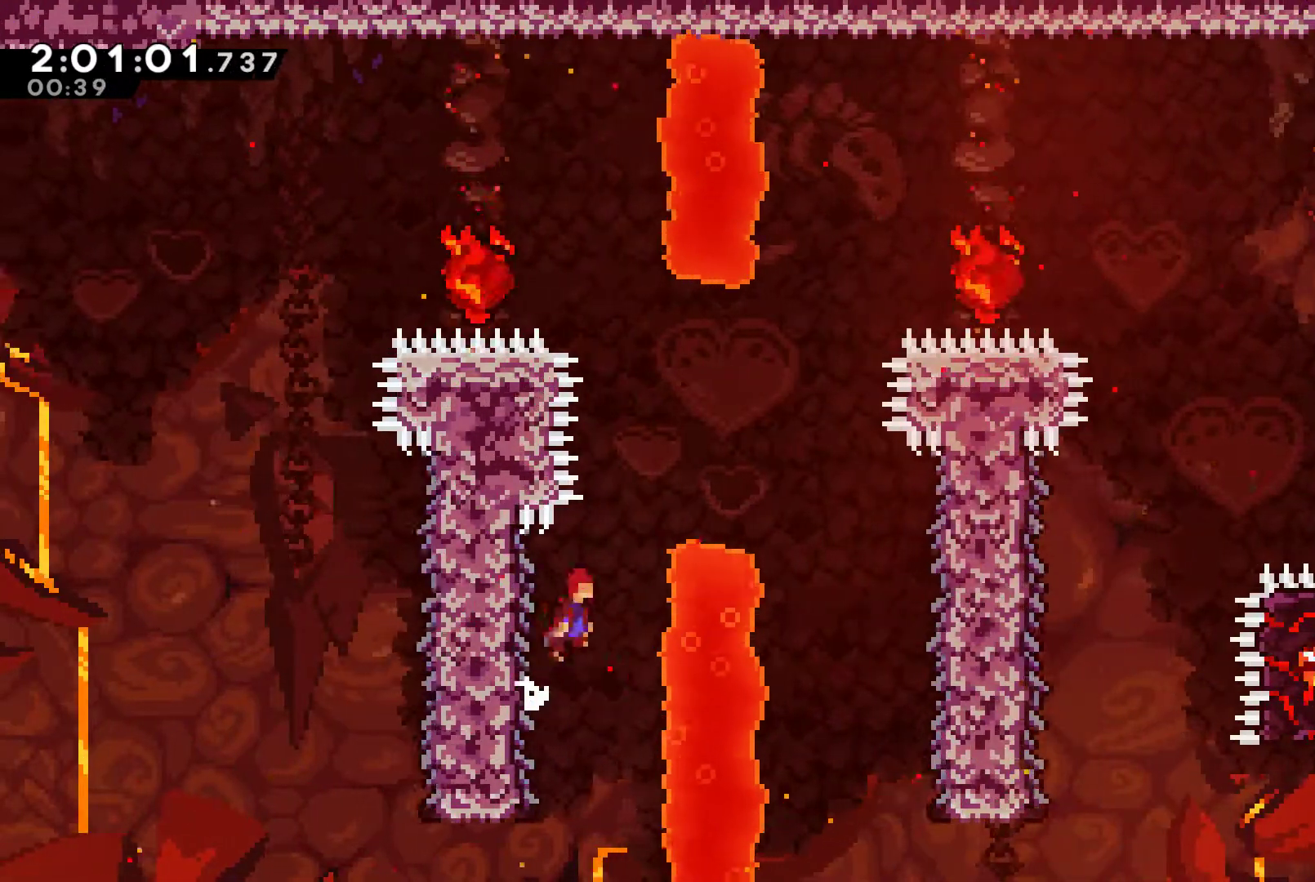
{"buttons": ["DPAD_RIGHT"], "left_stick": "center", "right_stick": "center", "events": [[333, "A", "up"], [333, "R1", "up"]]}
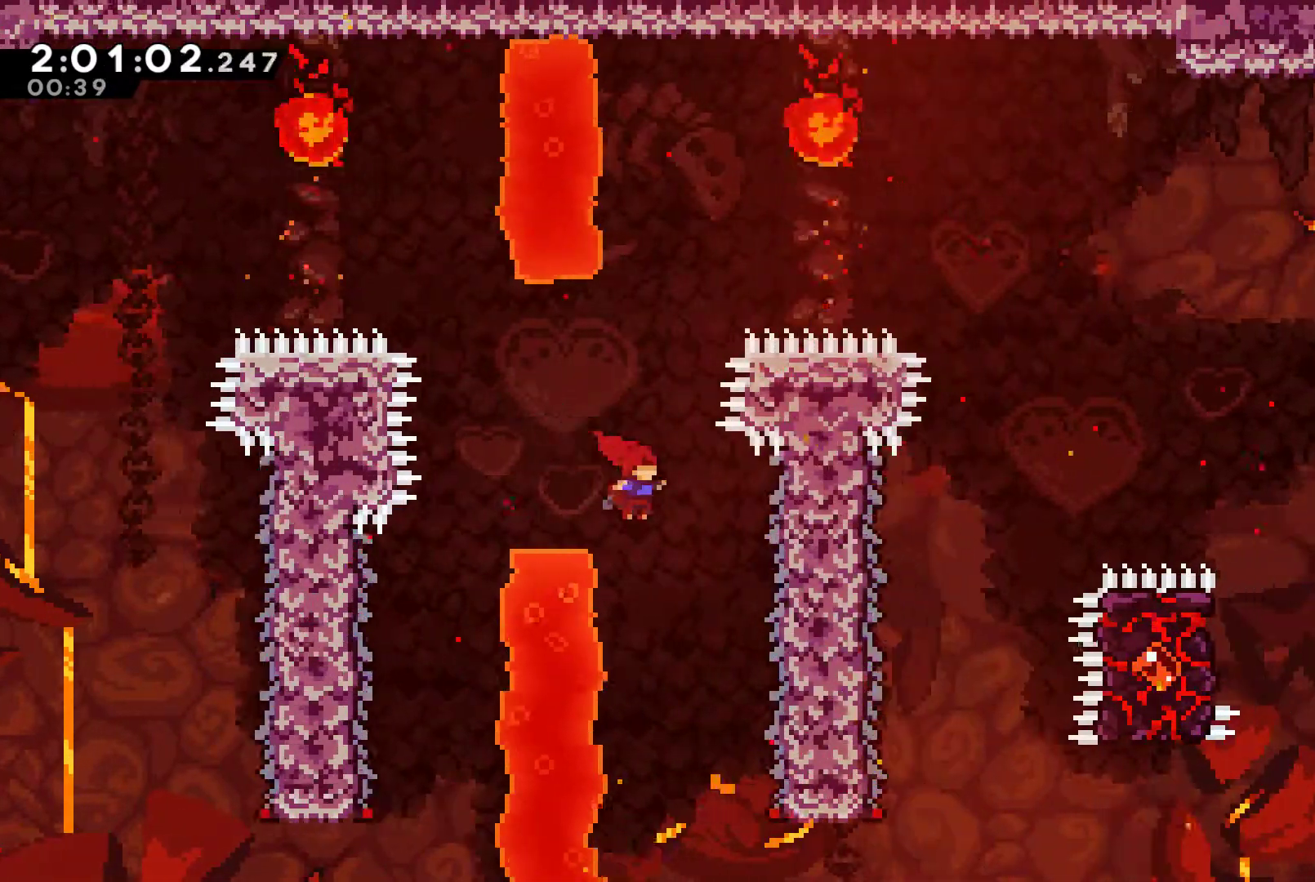
{"buttons": ["R1"], "left_stick": "center", "right_stick": "center", "events": [[200, "R1", "down"], [400, "DPAD_RIGHT", "up"]]}
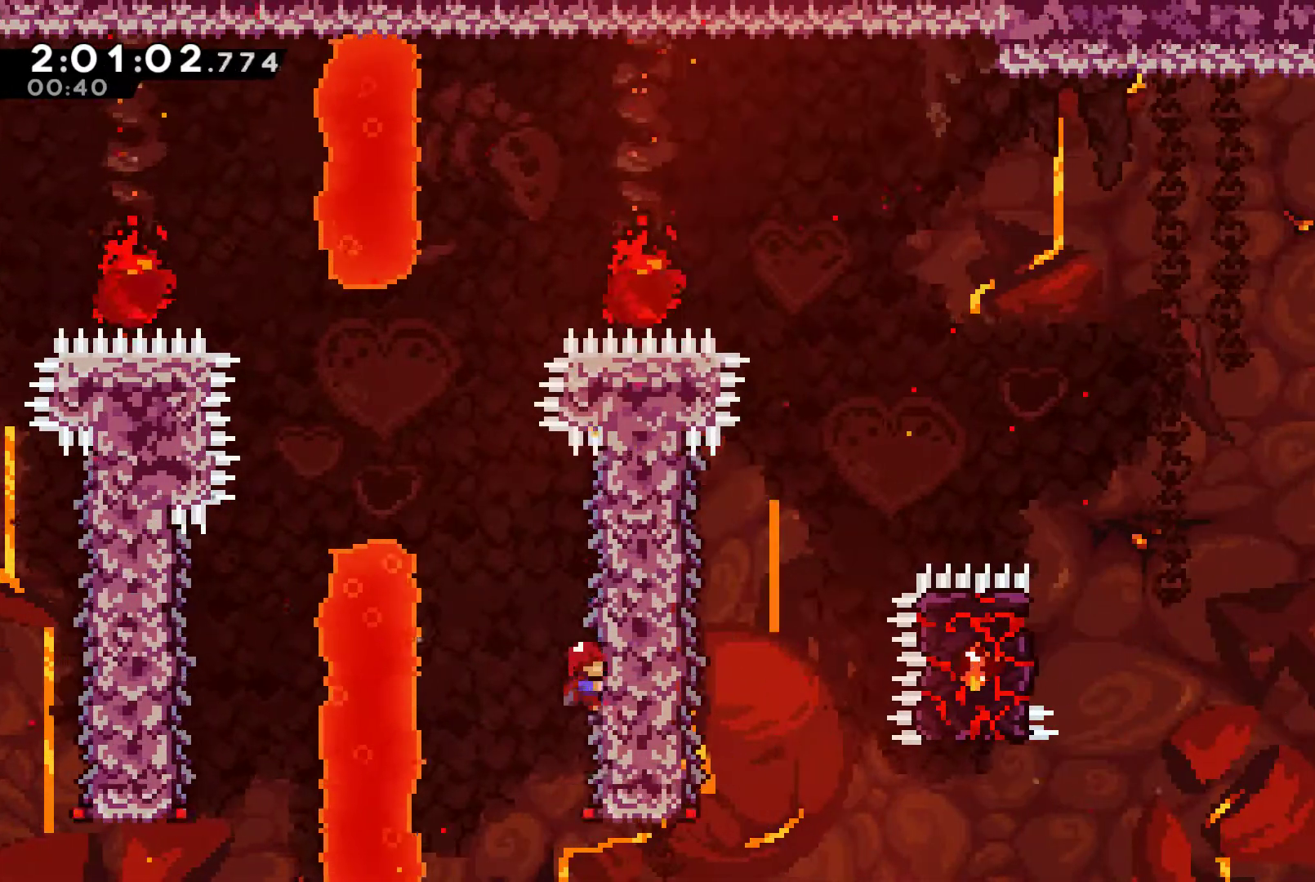
{"buttons": ["A", "R1"], "left_stick": "center", "right_stick": "center", "events": [[200, "DPAD_LEFT", "down"], [233, "A", "down"], [433, "DPAD_LEFT", "up"]]}
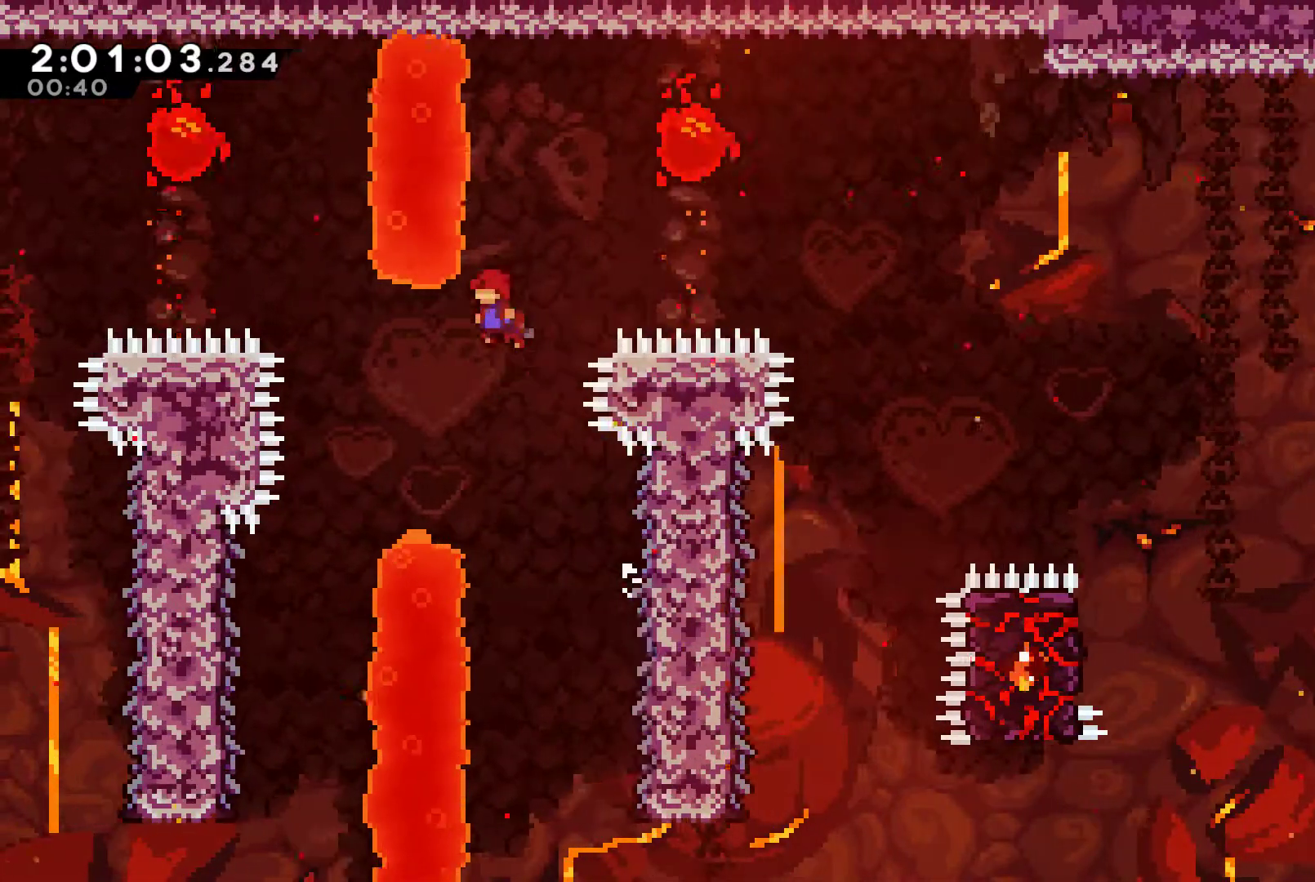
{"buttons": ["R1", "DPAD_UP", "DPAD_RIGHT"], "left_stick": "center", "right_stick": "center", "events": [[67, "DPAD_RIGHT", "down"], [100, "A", "up"], [100, "DPAD_UP", "down"], [233, "X", "down"], [500, "X", "up"]]}
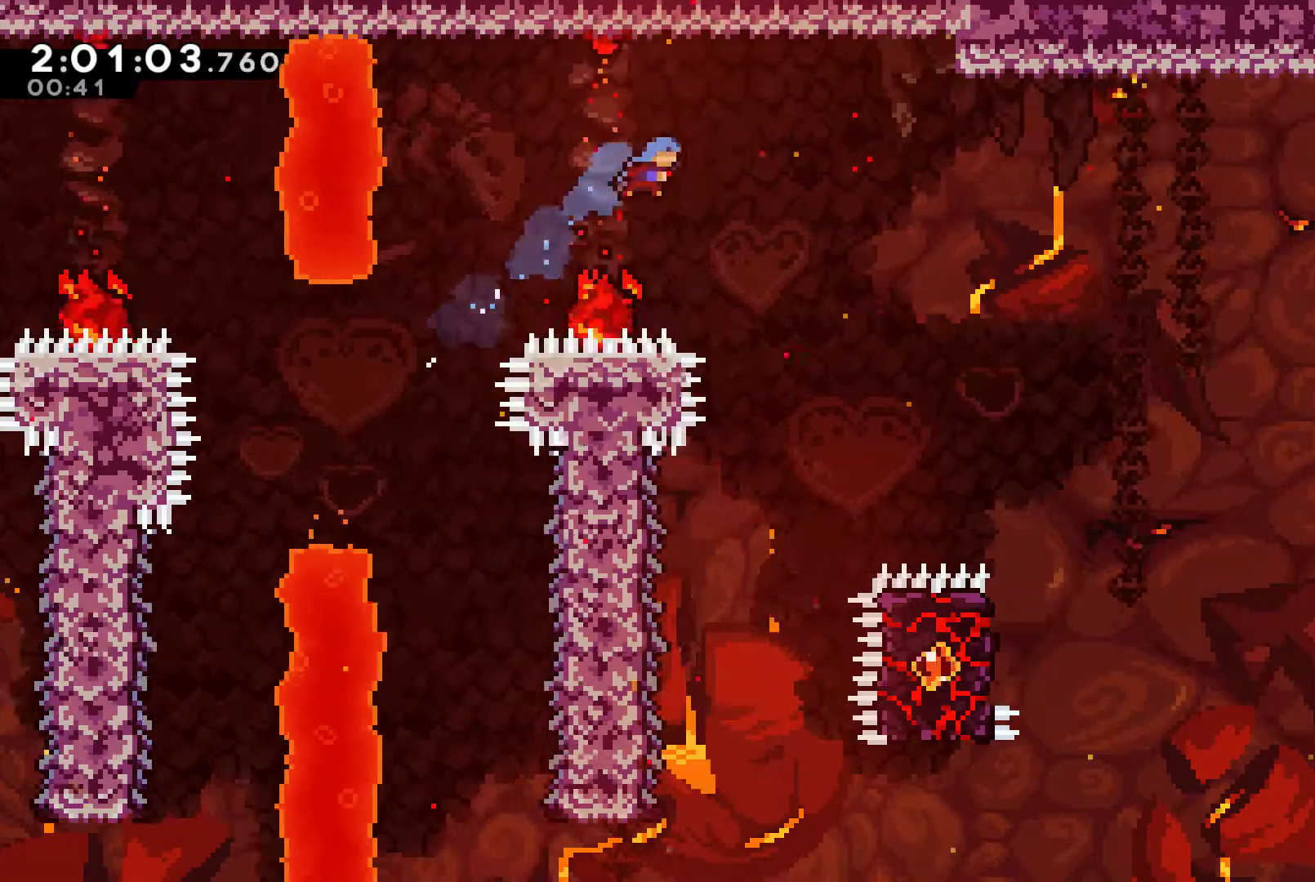
{"buttons": ["R1"], "left_stick": "center", "right_stick": "center", "events": [[67, "DPAD_UP", "up"], [300, "DPAD_RIGHT", "up"]]}
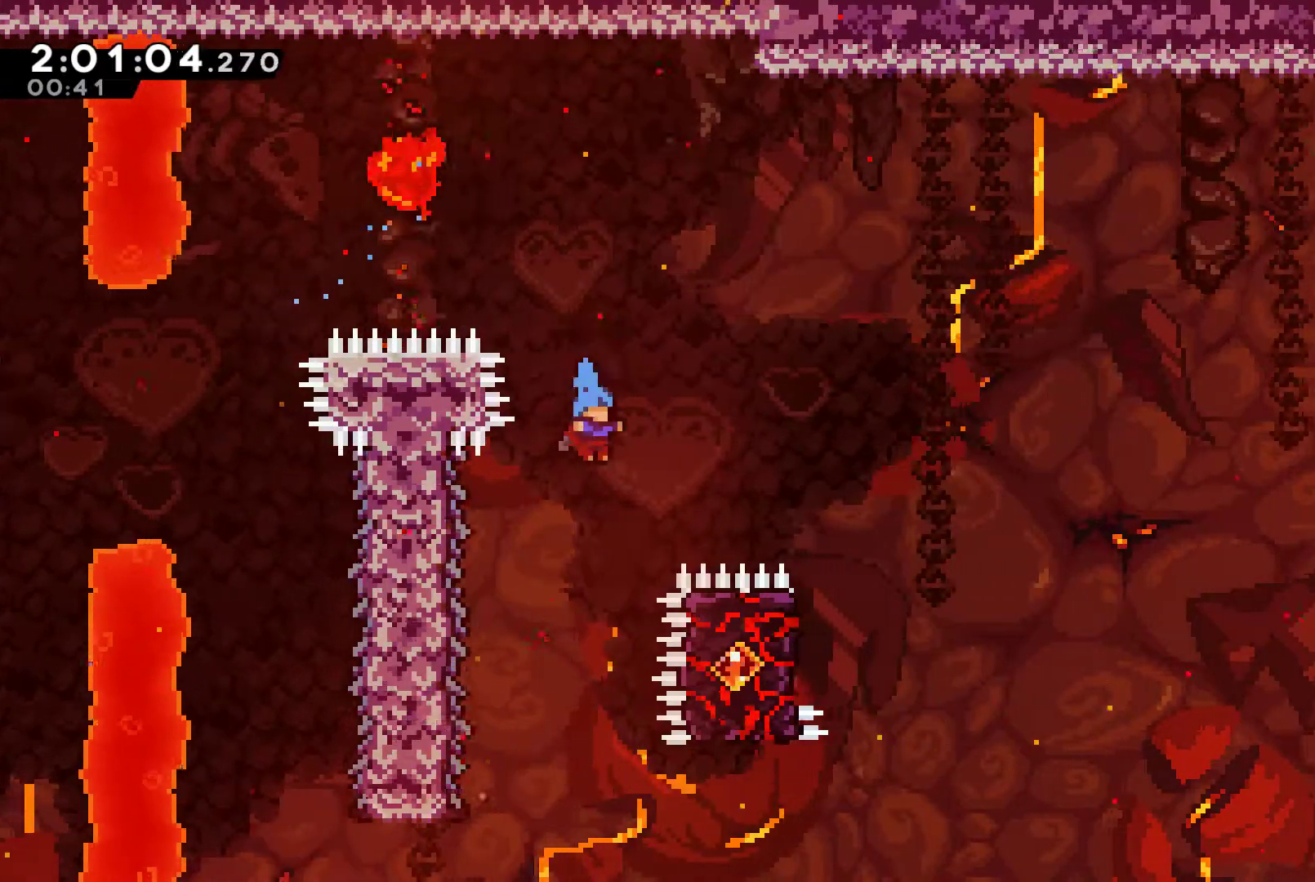
{"buttons": ["R1"], "left_stick": "center", "right_stick": "center", "events": [[67, "DPAD_LEFT", "down"], [167, "DPAD_UP", "down"], [367, "DPAD_UP", "up"], [467, "DPAD_LEFT", "up"]]}
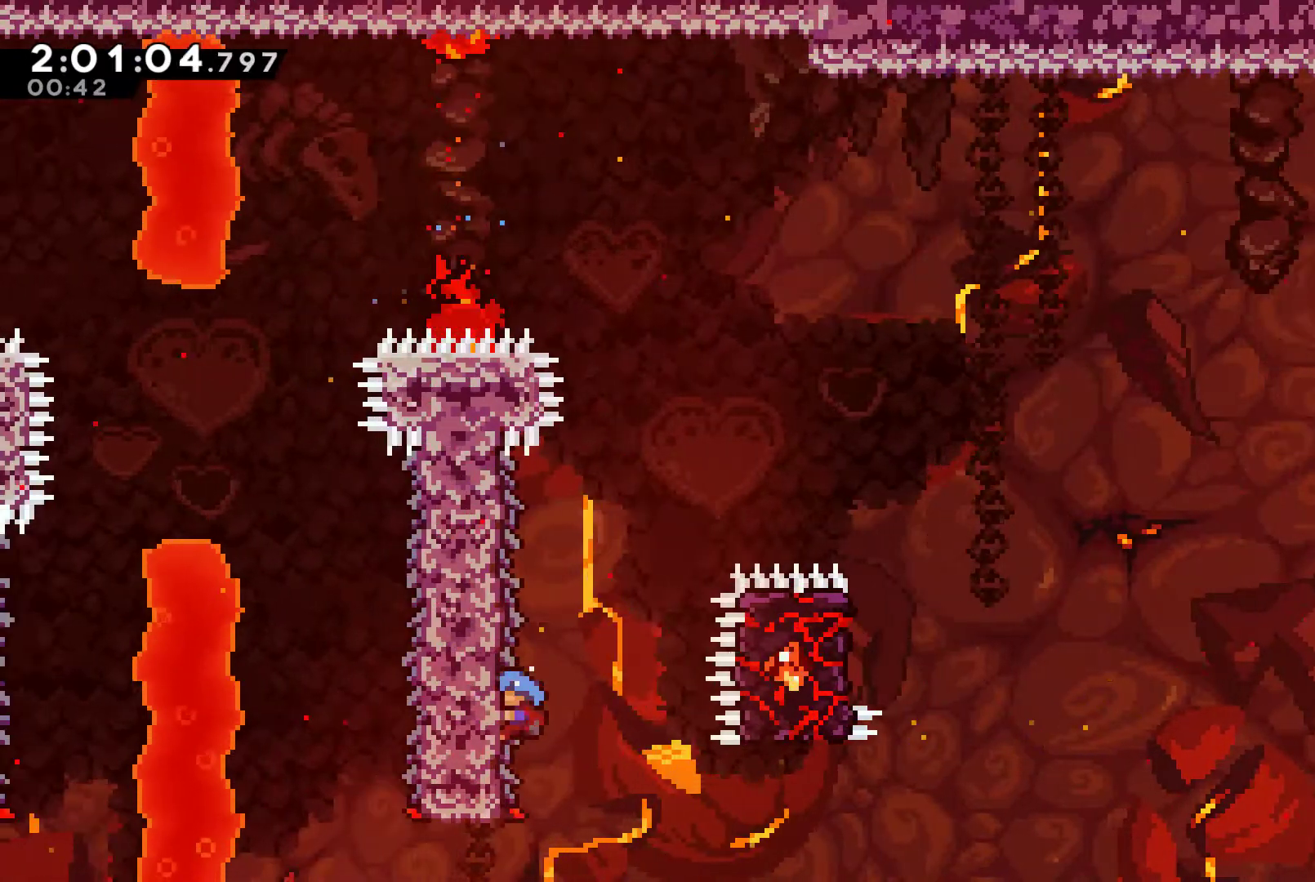
{"buttons": ["A", "R1", "DPAD_RIGHT"], "left_stick": "center", "right_stick": "center", "events": [[200, "DPAD_RIGHT", "down"], [267, "A", "down"]]}
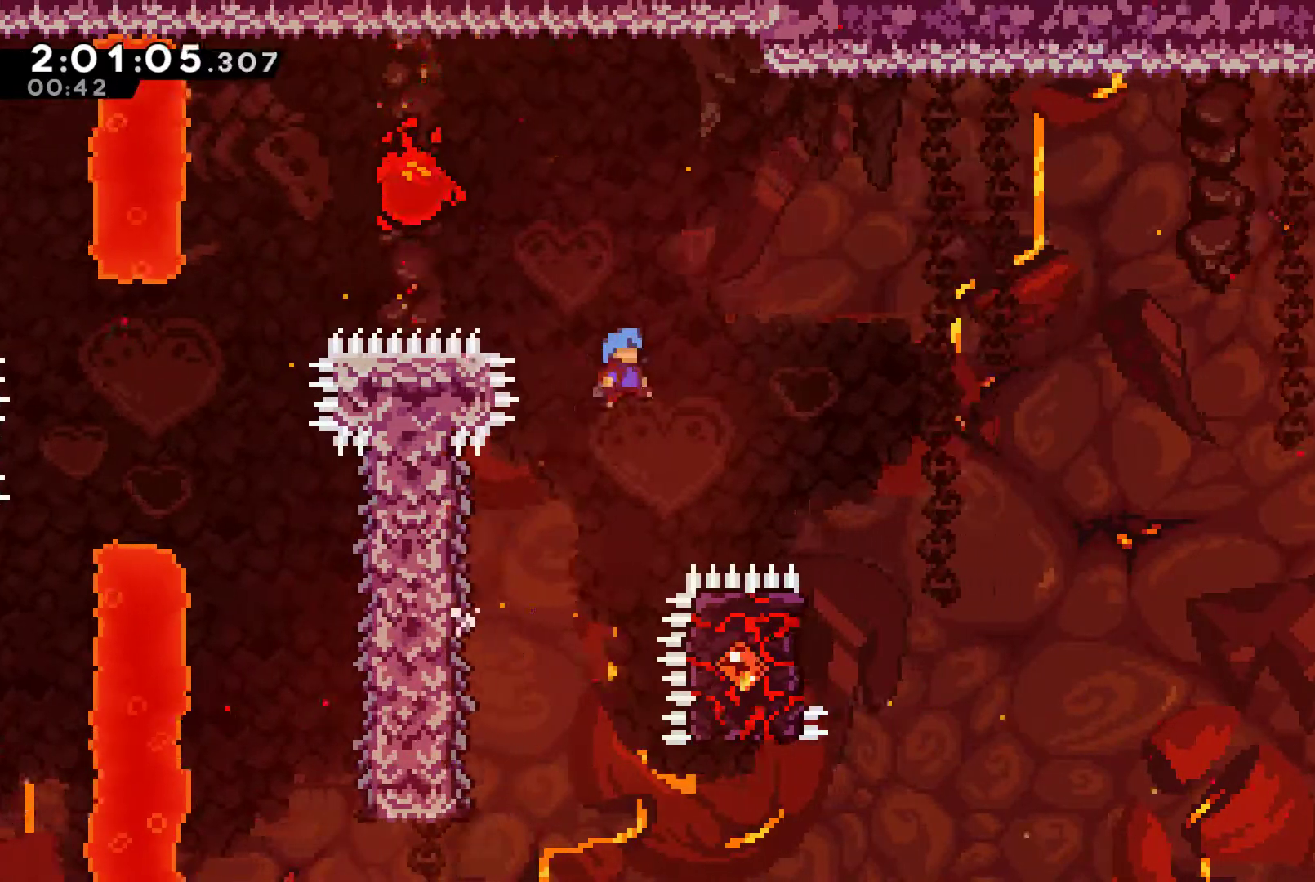
{"buttons": ["R1", "DPAD_UP", "DPAD_LEFT"], "left_stick": "center", "right_stick": "center", "events": [[467, "A", "up"], [467, "DPAD_RIGHT", "up"], [467, "DPAD_UP", "down"], [500, "DPAD_LEFT", "down"]]}
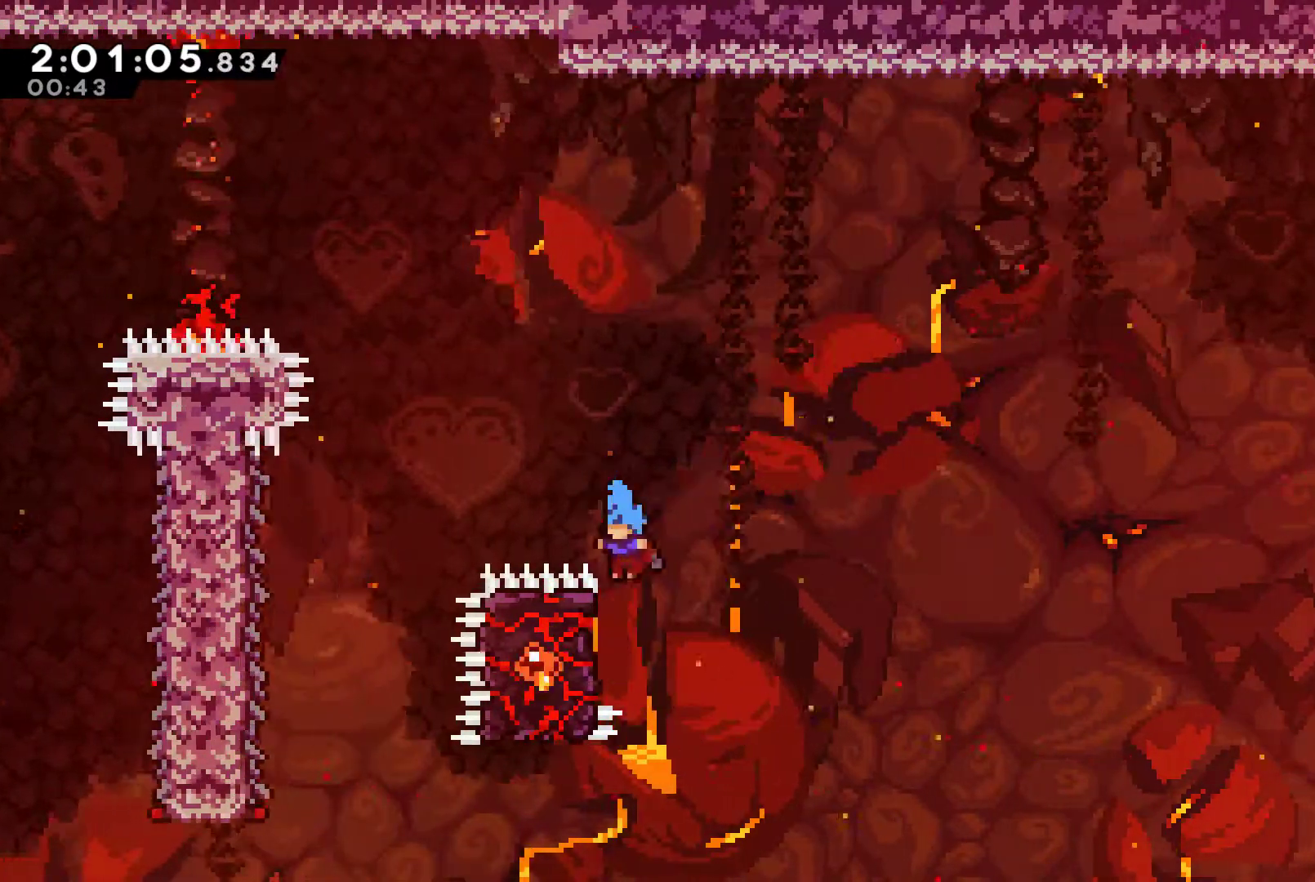
{"buttons": ["R1", "DPAD_RIGHT"], "left_stick": "center", "right_stick": "center", "events": [[367, "DPAD_LEFT", "up"], [367, "DPAD_UP", "up"], [500, "DPAD_RIGHT", "down"]]}
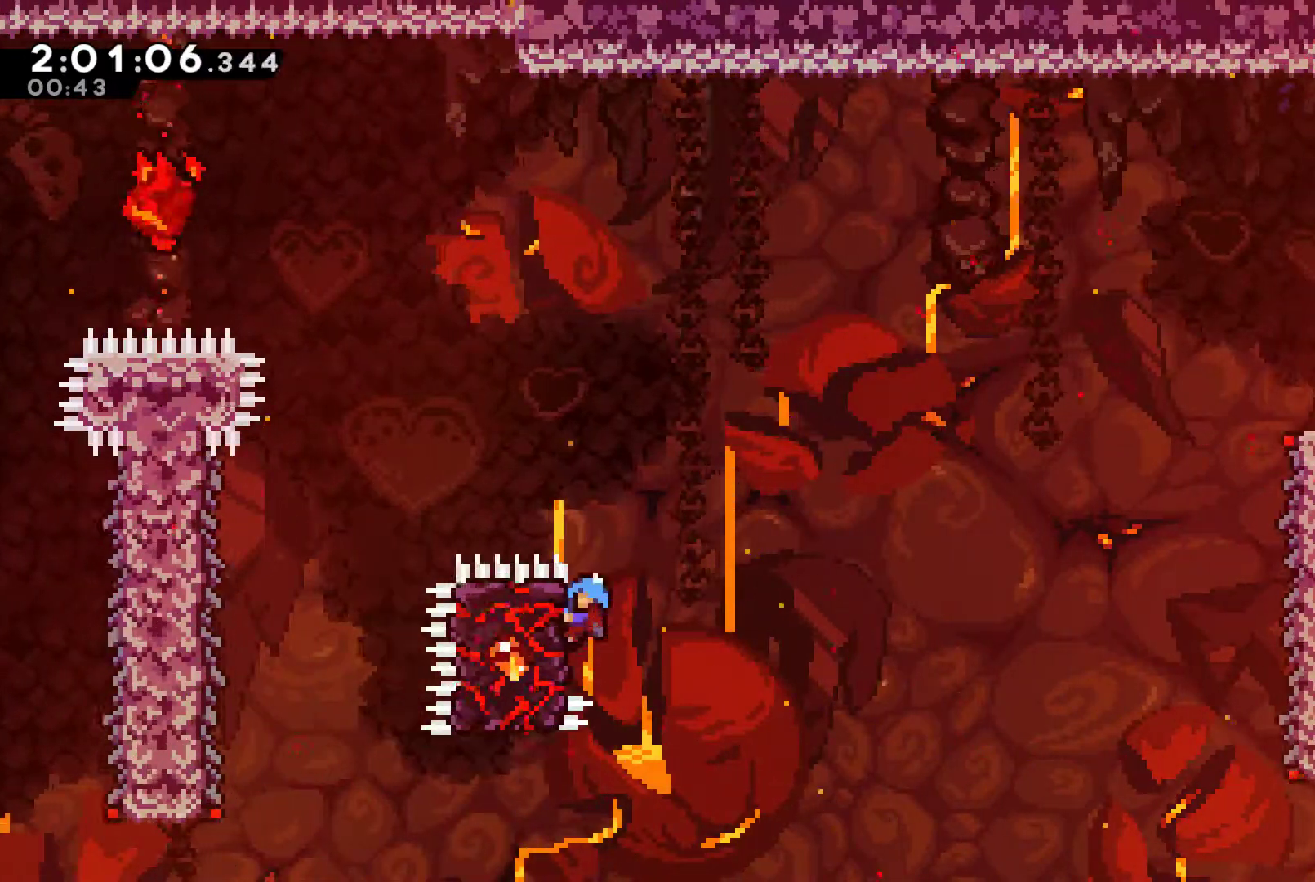
{"buttons": ["A", "R1", "DPAD_RIGHT"], "left_stick": "center", "right_stick": "center", "events": [[133, "A", "down"]]}
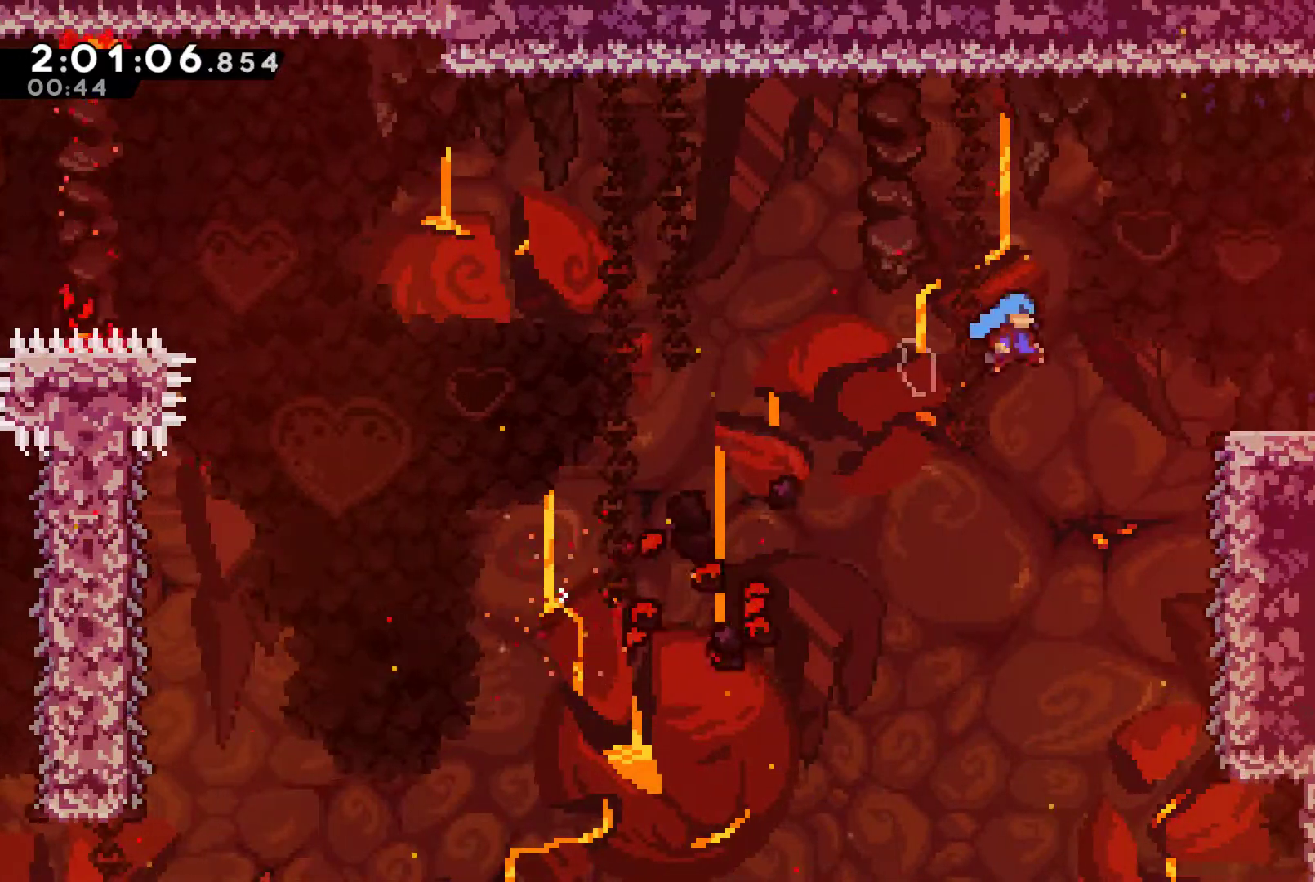
{"buttons": ["R1", "DPAD_RIGHT"], "left_stick": "center", "right_stick": "center", "events": [[200, "A", "up"], [367, "A", "down"], [500, "A", "up"]]}
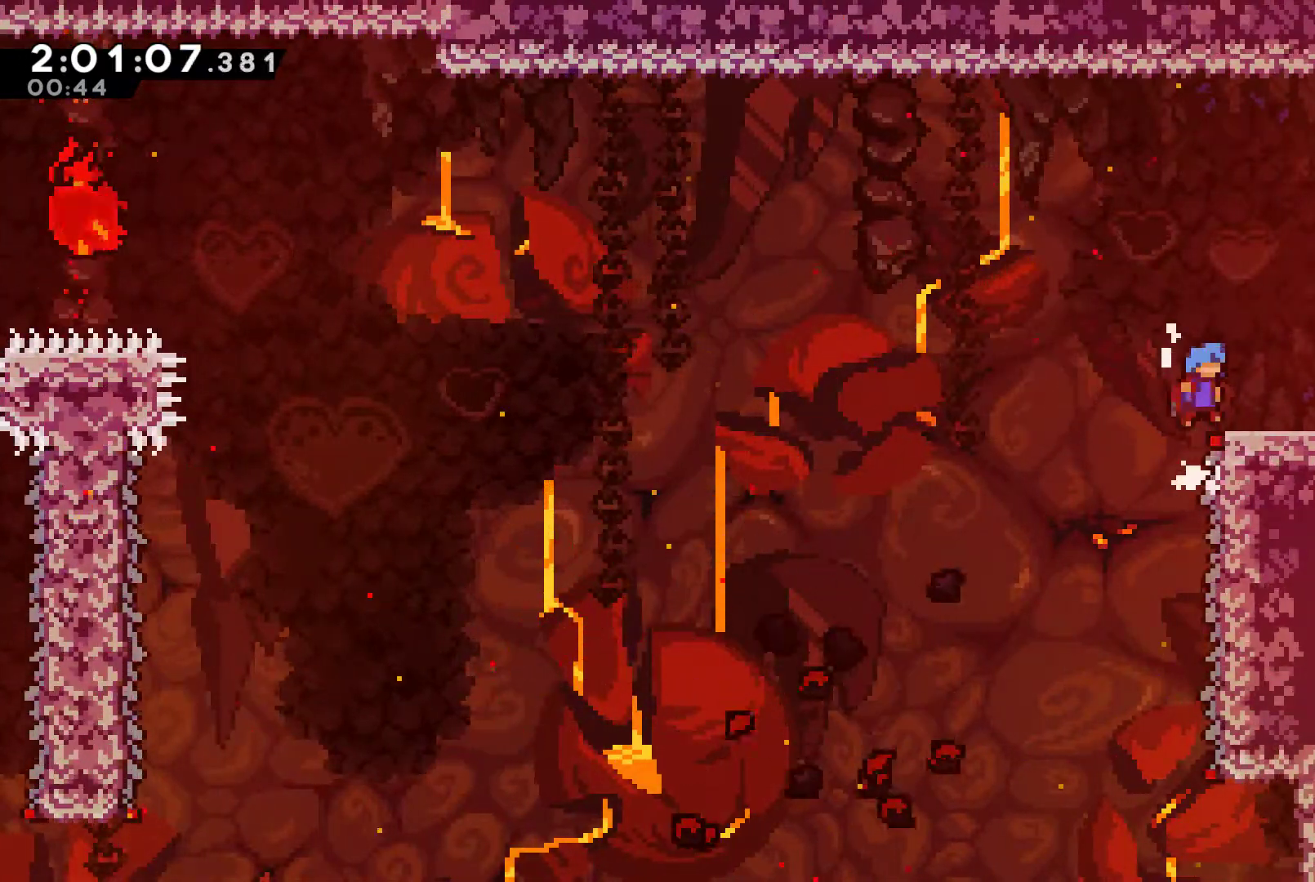
{"buttons": ["DPAD_RIGHT"], "left_stick": "center", "right_stick": "center", "events": [[67, "R1", "up"], [267, "A", "down"], [400, "A", "up"]]}
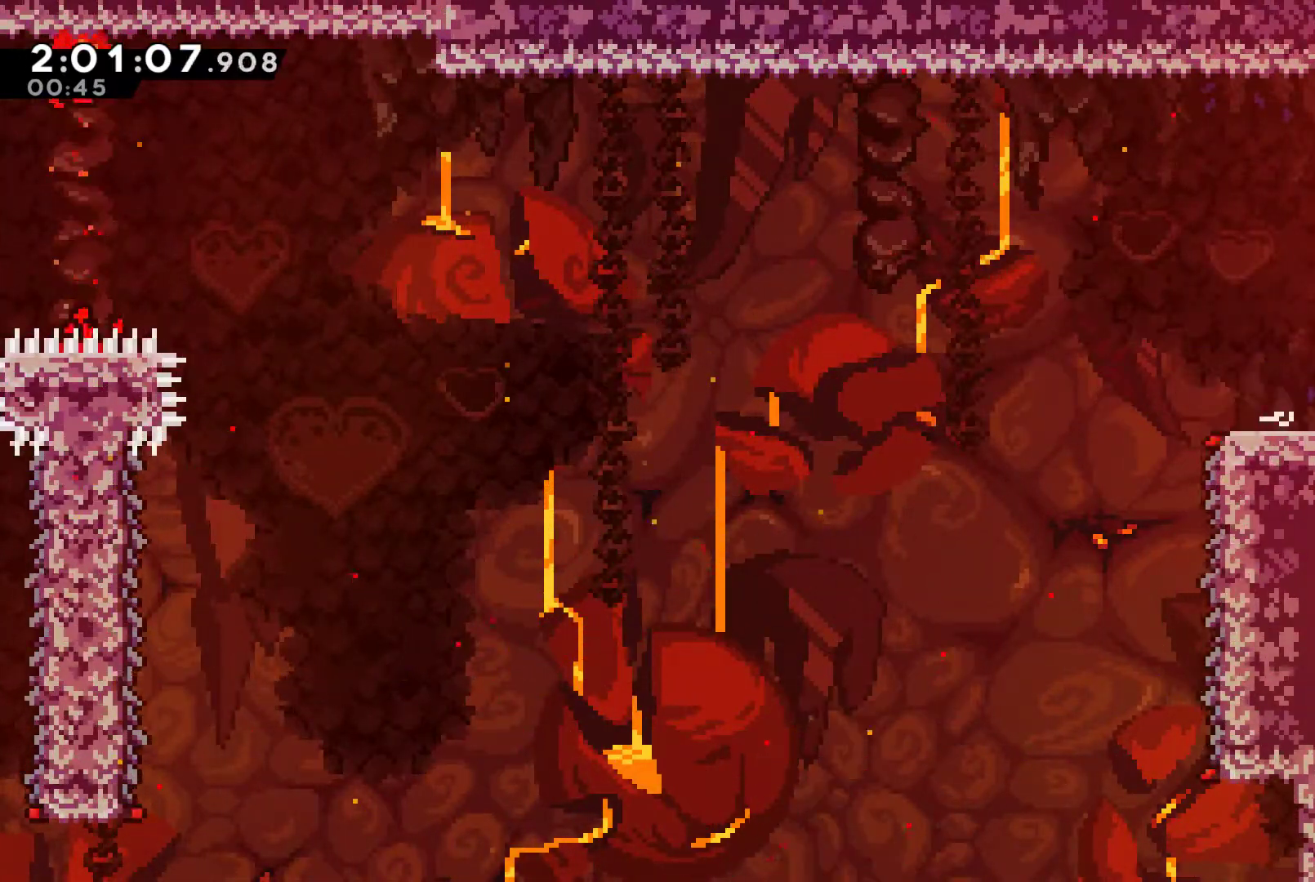
{"buttons": ["DPAD_RIGHT"], "left_stick": "center", "right_stick": "center", "events": [[167, "A", "down"], [233, "A", "up"]]}
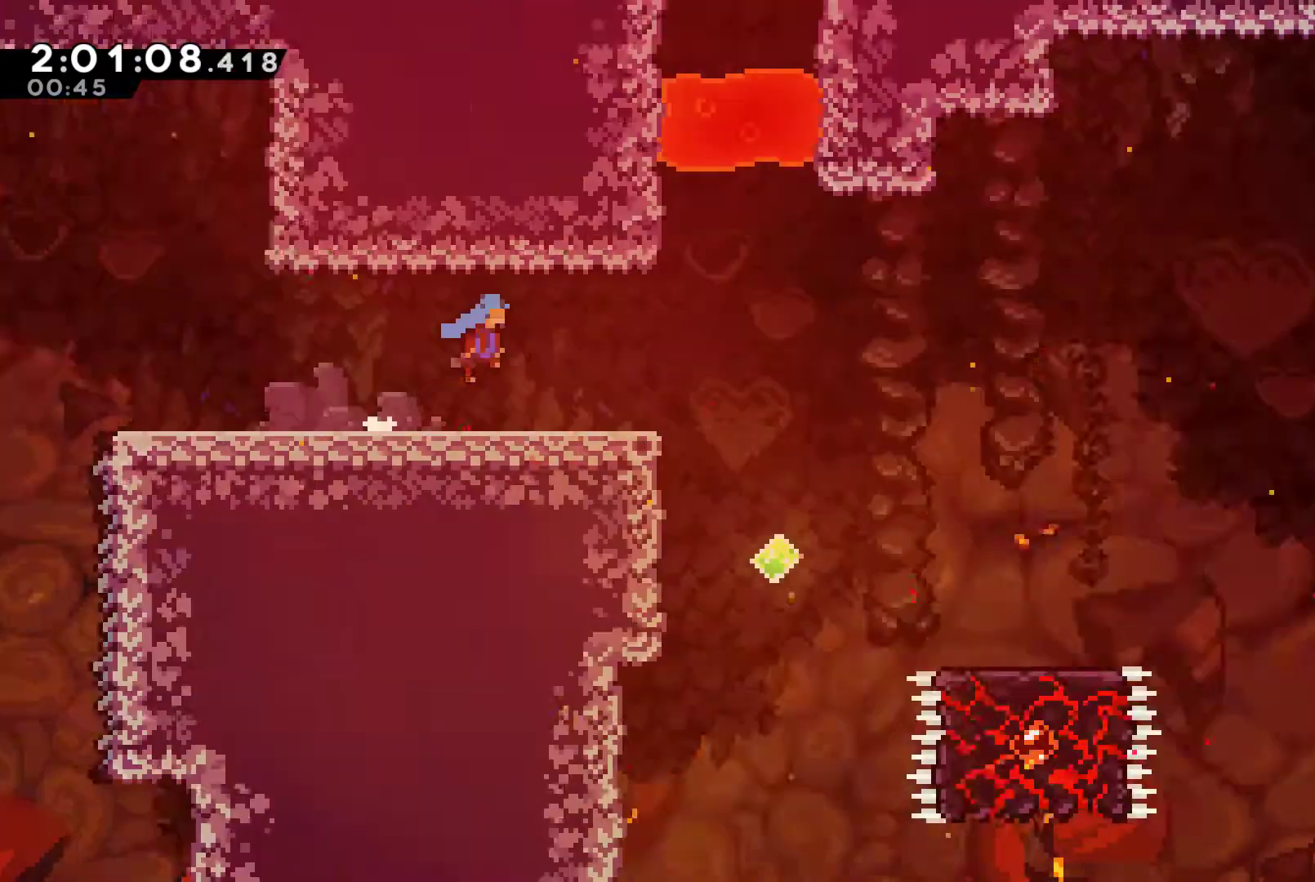
{"buttons": ["DPAD_RIGHT"], "left_stick": "center", "right_stick": "center", "events": []}
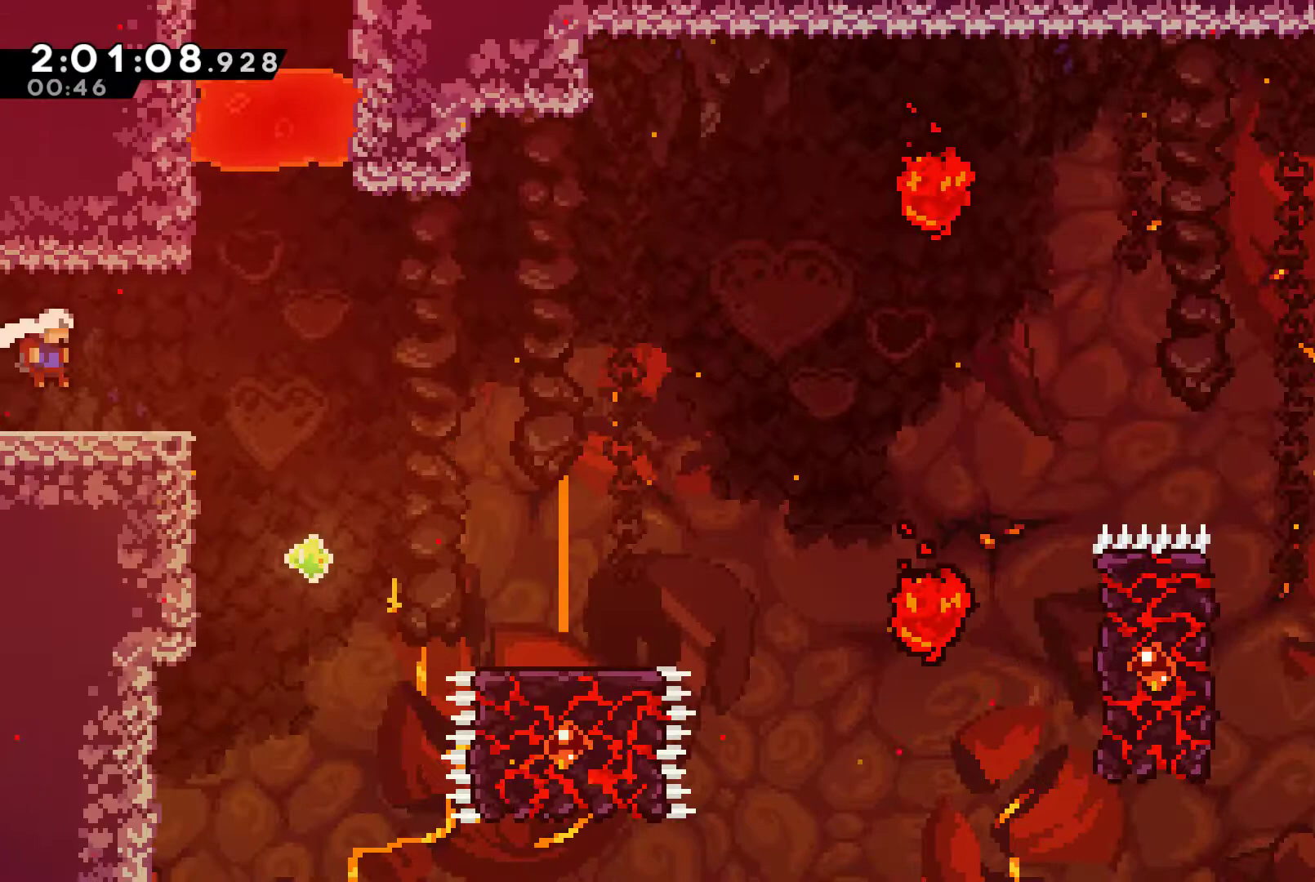
{"buttons": [], "left_stick": "center", "right_stick": "center", "events": [[267, "A", "down"], [333, "A", "up"], [467, "DPAD_RIGHT", "up"]]}
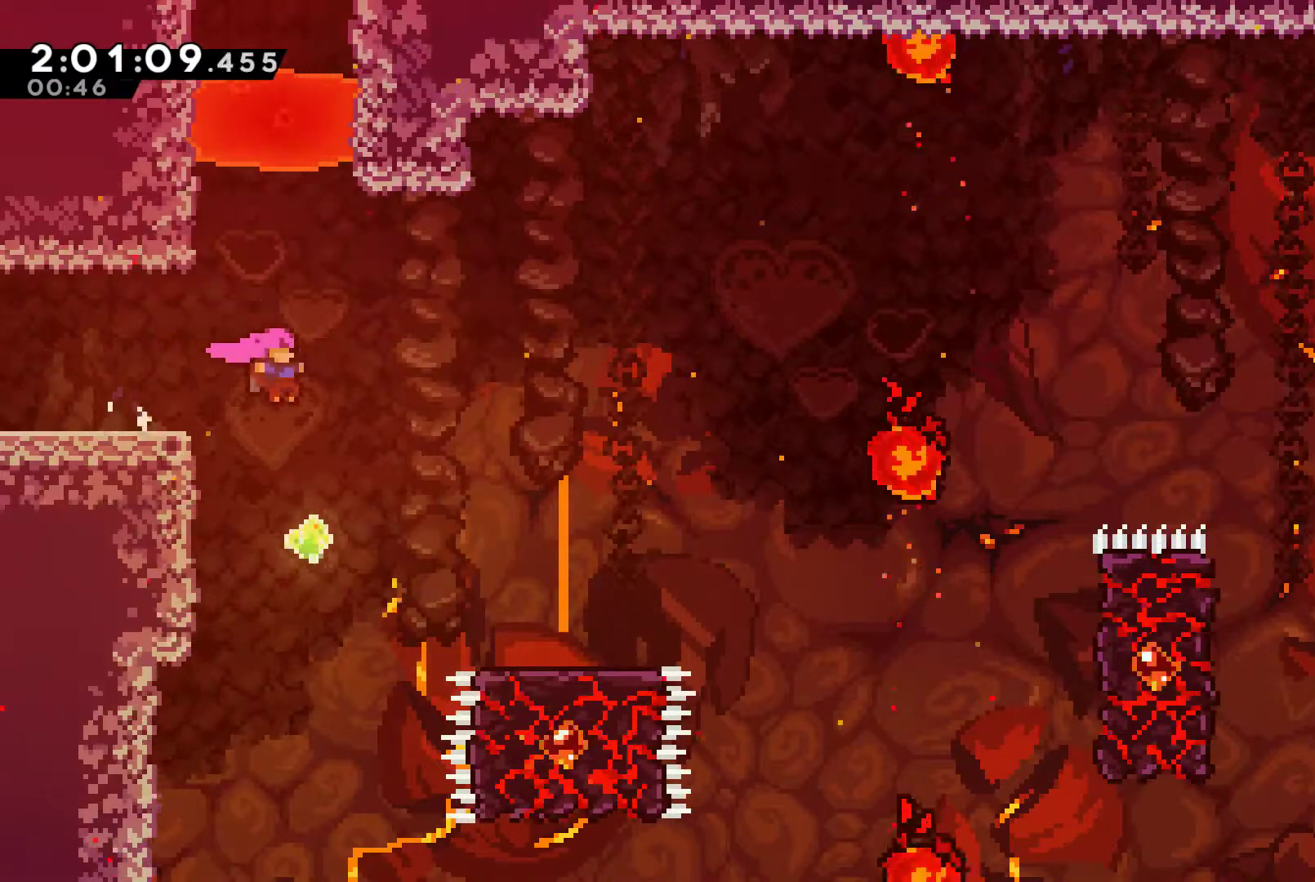
{"buttons": [], "left_stick": "center", "right_stick": "center", "events": [[200, "DPAD_RIGHT", "down"], [300, "DPAD_UP", "down"], [300, "X", "down"], [433, "DPAD_UP", "up"], [433, "X", "up"], [467, "DPAD_RIGHT", "up"]]}
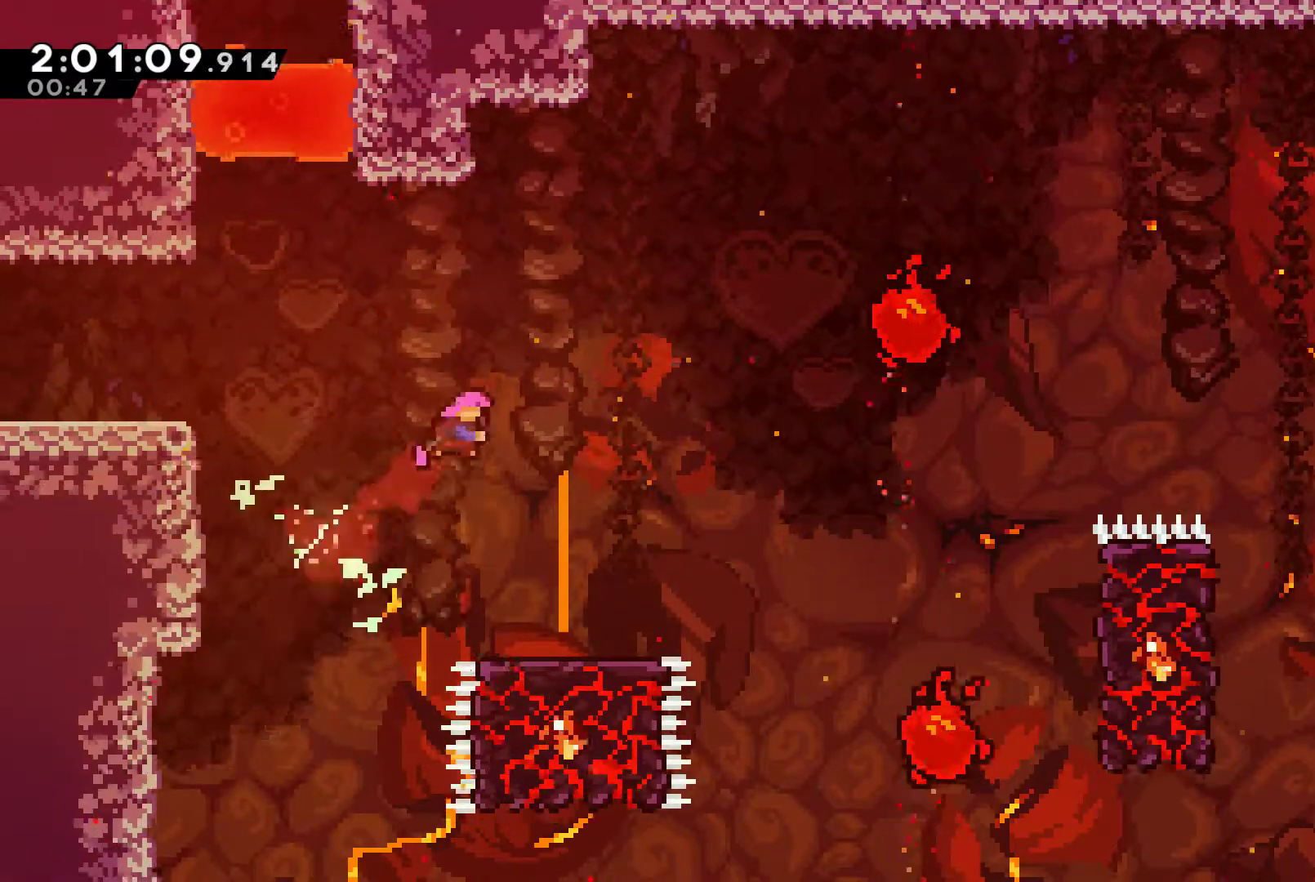
{"buttons": ["DPAD_RIGHT"], "left_stick": "center", "right_stick": "center", "events": [[367, "DPAD_RIGHT", "down"]]}